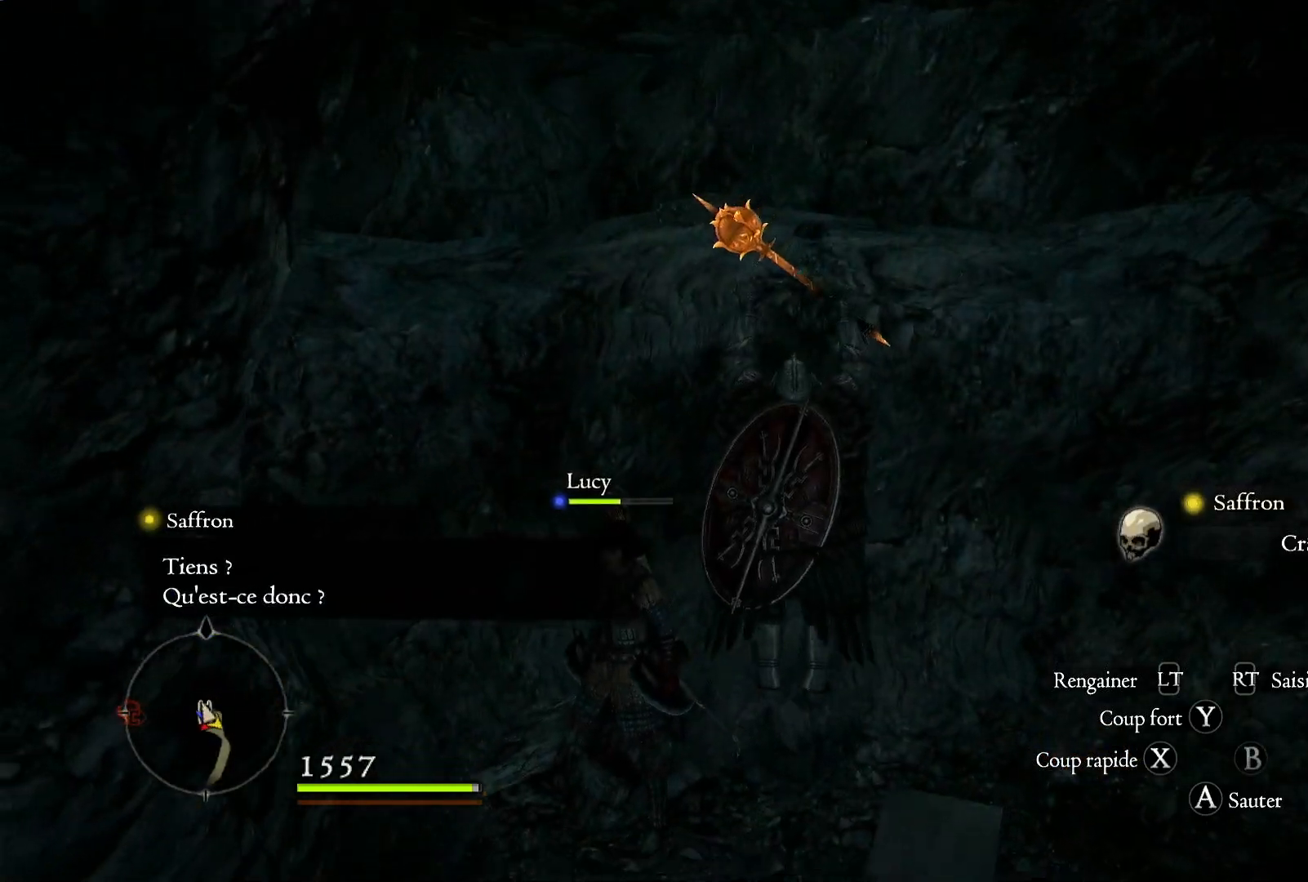
Gameplay with a controller (Xbox layout); each line is a JSON object with the inputs held at the frame after it. "events" lists button and stick changes between this image and that frame as [ms after this image, input, new state], when the widget could be followed in between.
{"buttons": [], "left_stick": "up", "right_stick": "center", "events": [[200, "right_stick", "center"], [300, "left_stick", "up"]]}
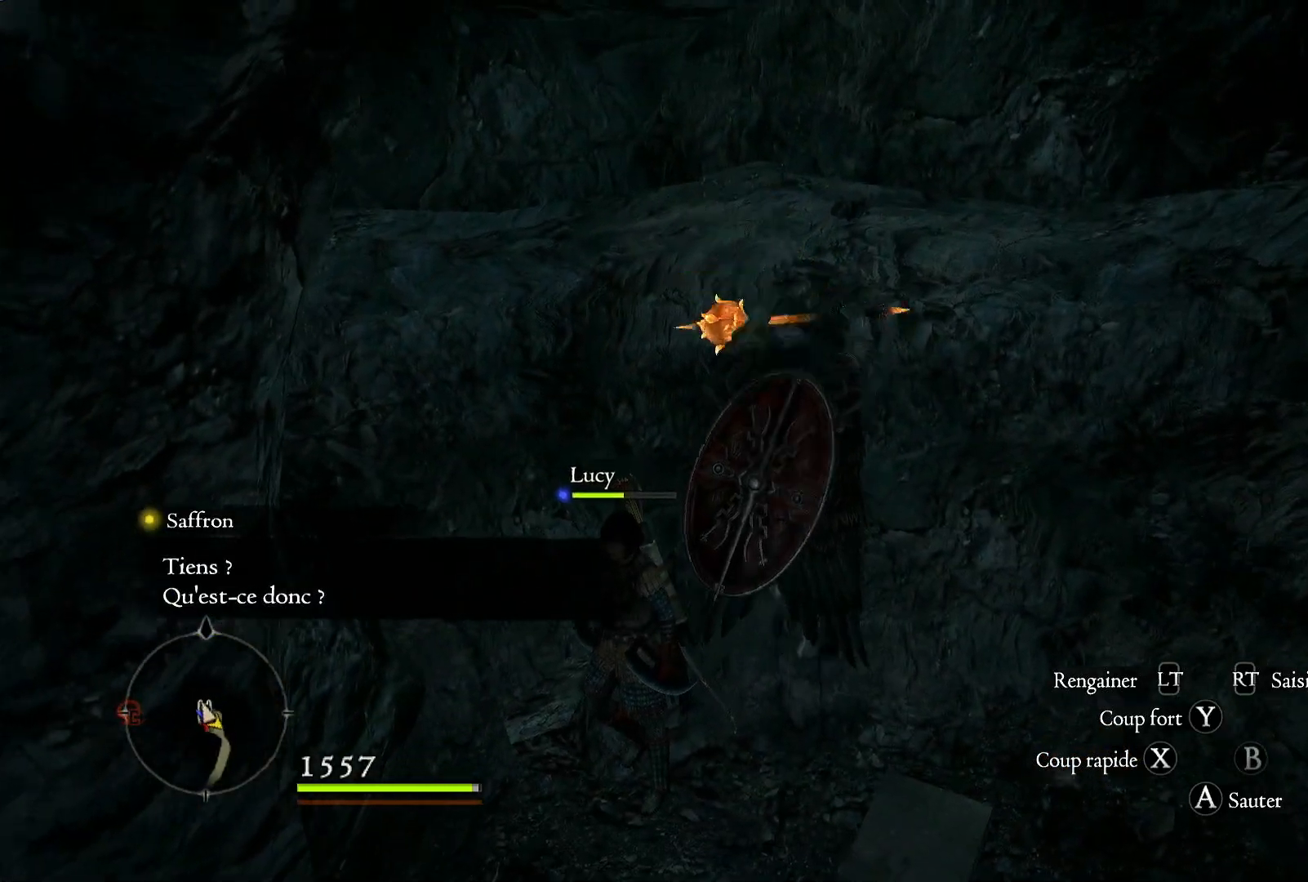
{"buttons": [], "left_stick": "up", "right_stick": "up", "events": [[317, "right_stick", "up"]]}
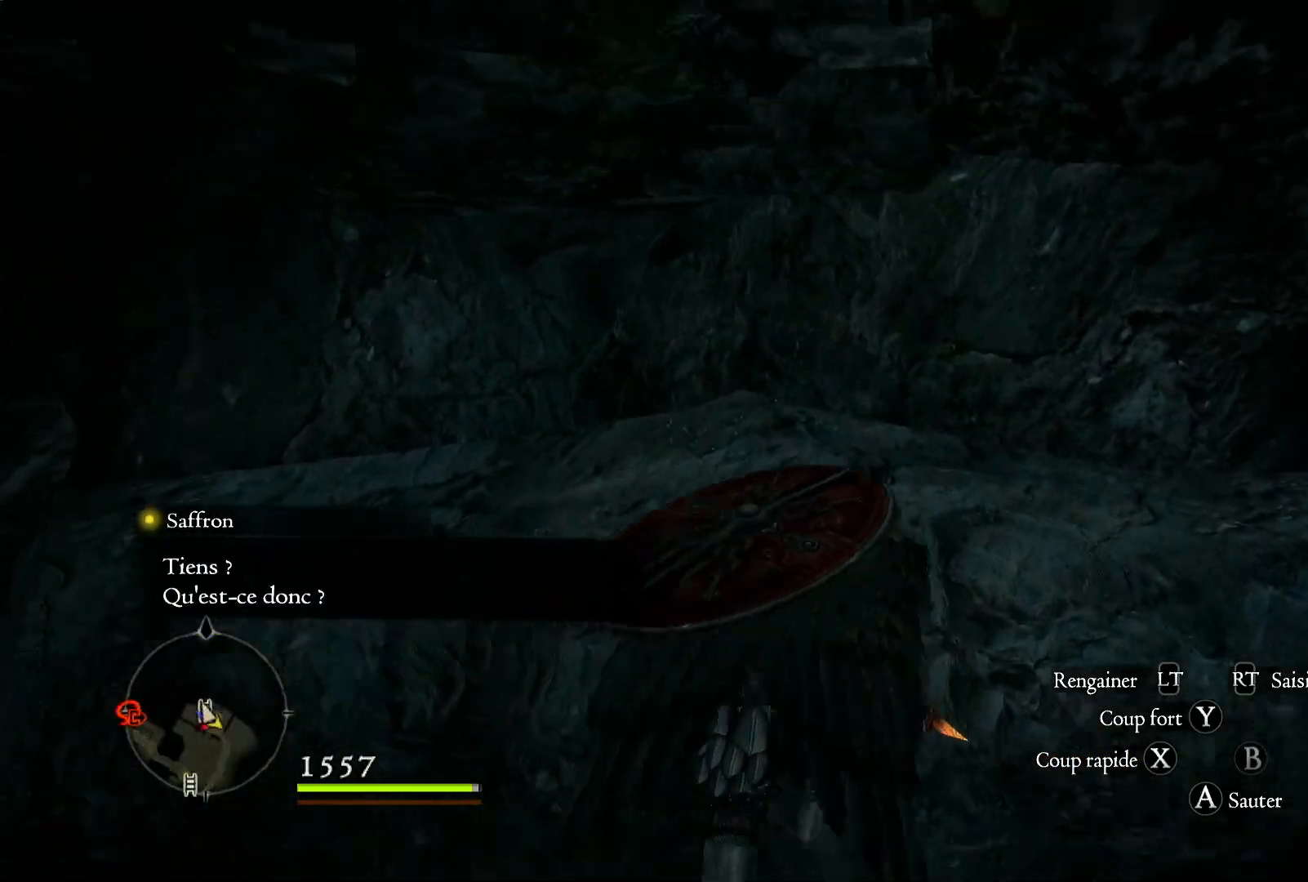
{"buttons": [], "left_stick": "up", "right_stick": "center", "events": [[317, "right_stick", "center"]]}
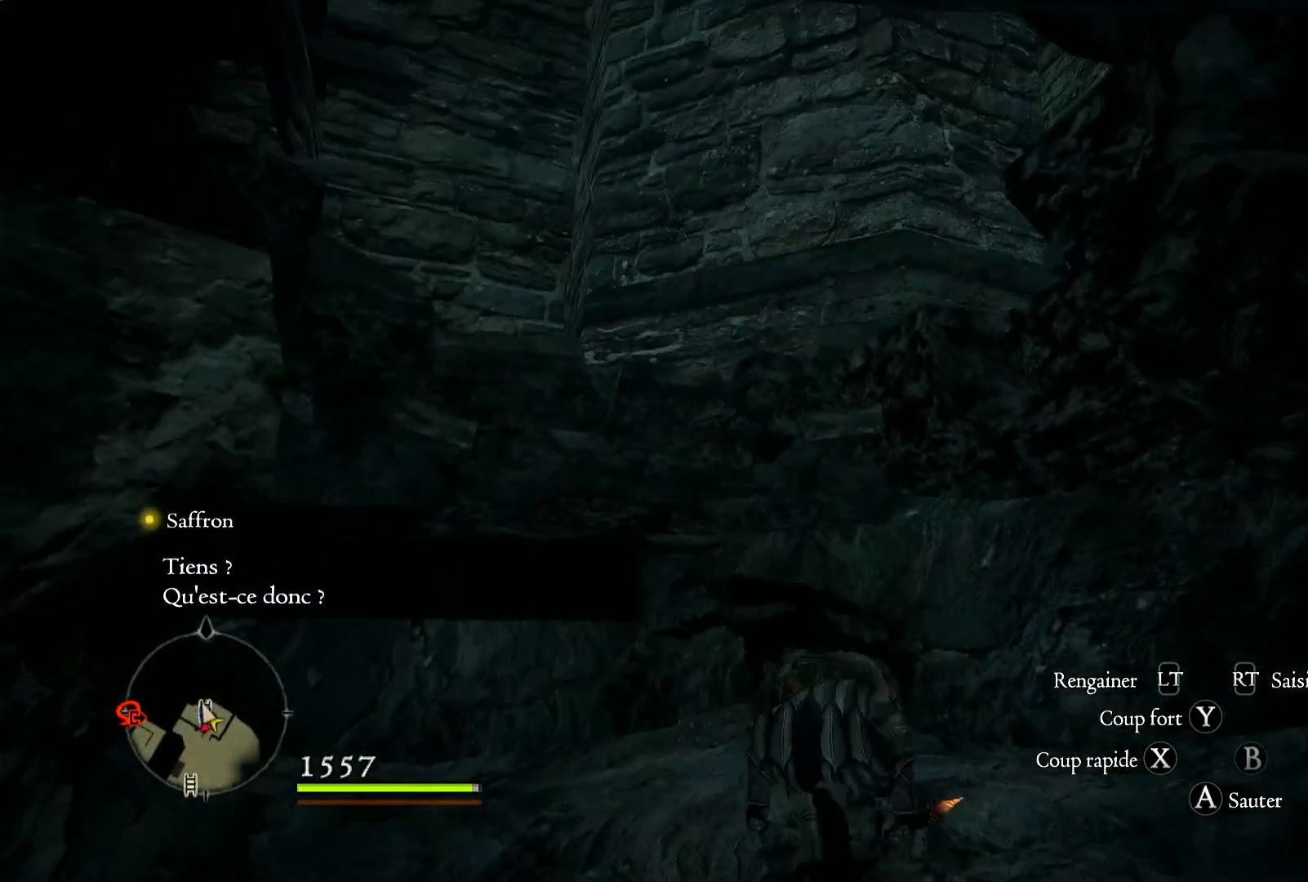
{"buttons": [], "left_stick": "center", "right_stick": "center", "events": [[333, "left_stick", "center"]]}
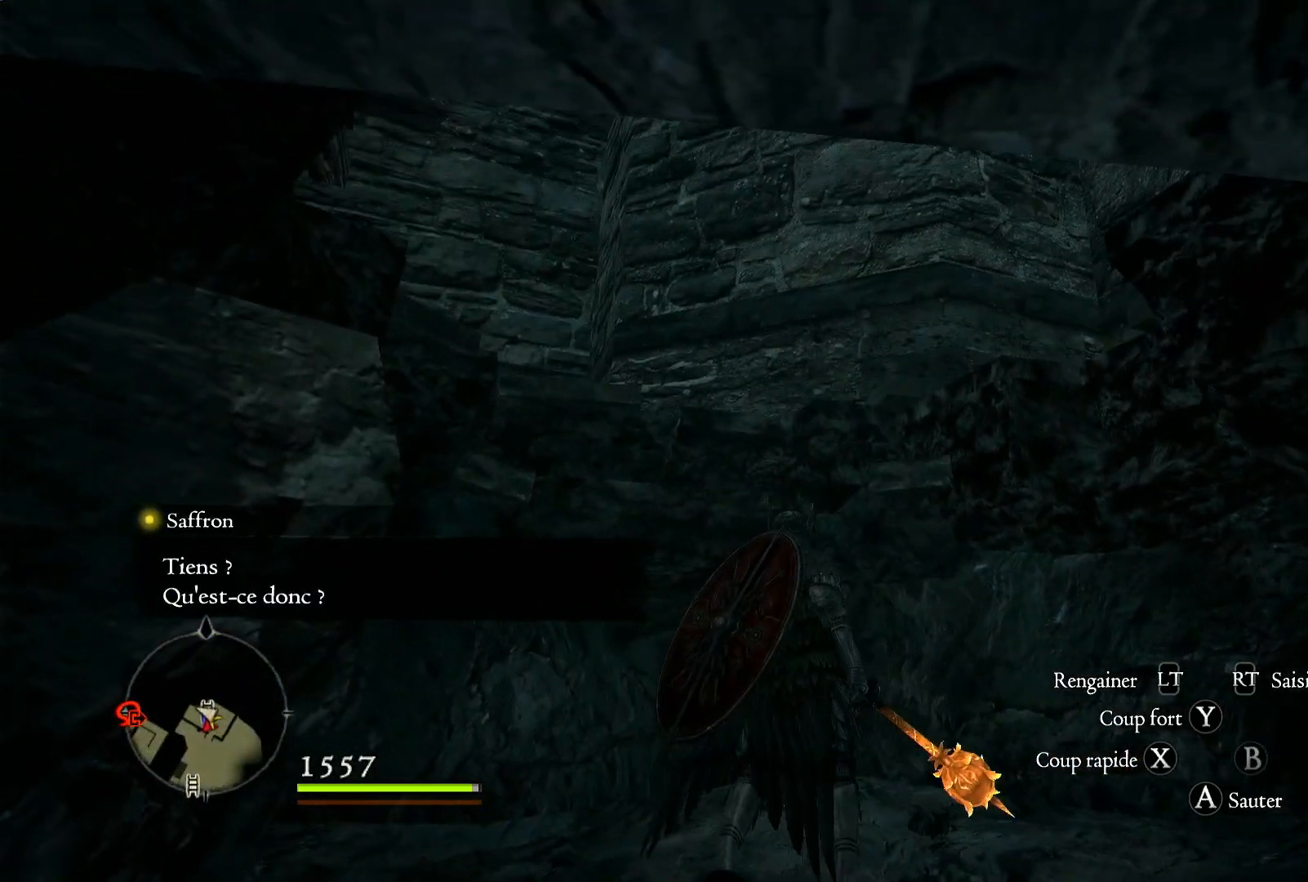
{"buttons": [], "left_stick": "center", "right_stick": "down-left", "events": [[83, "right_stick", "down-left"]]}
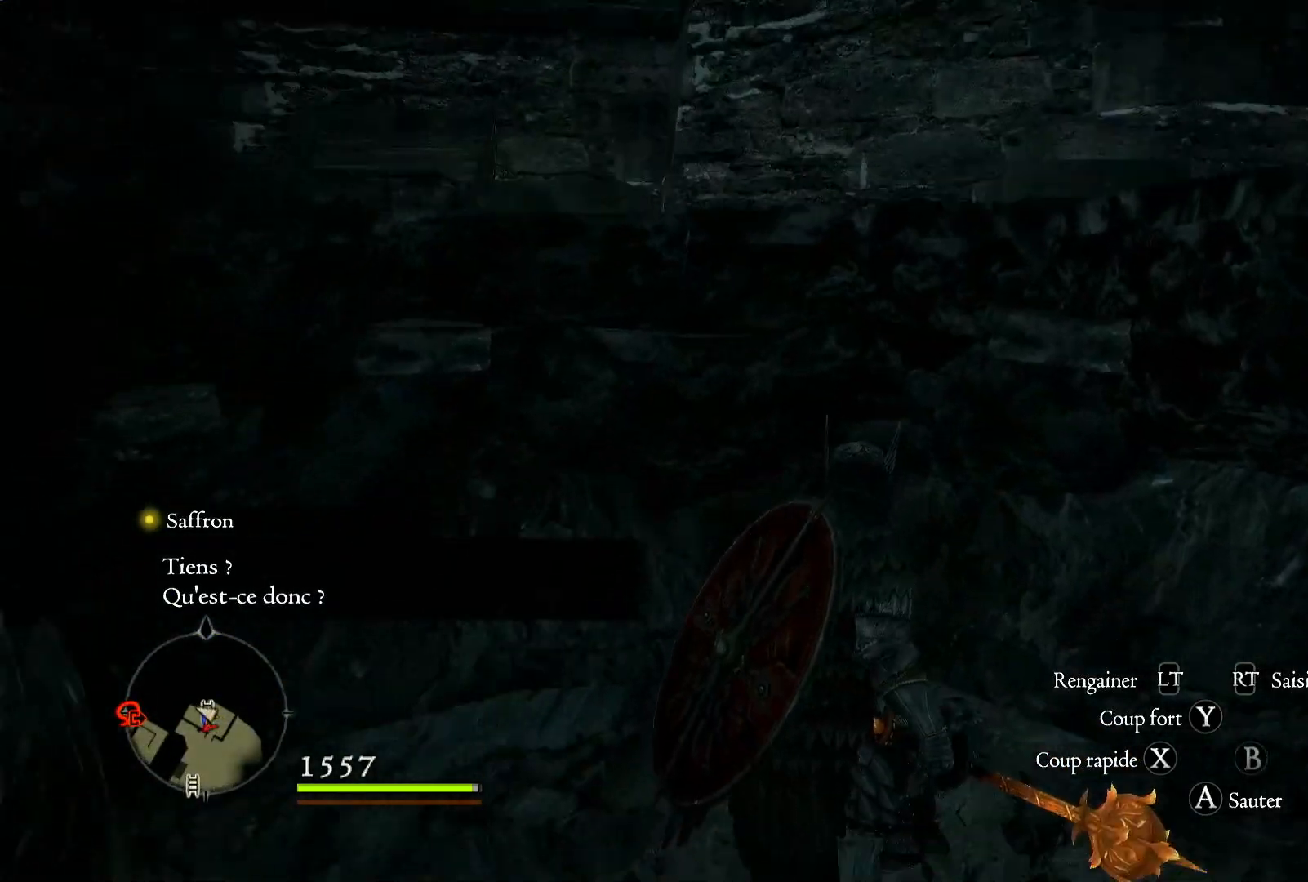
{"buttons": [], "left_stick": "center", "right_stick": "down-left", "events": []}
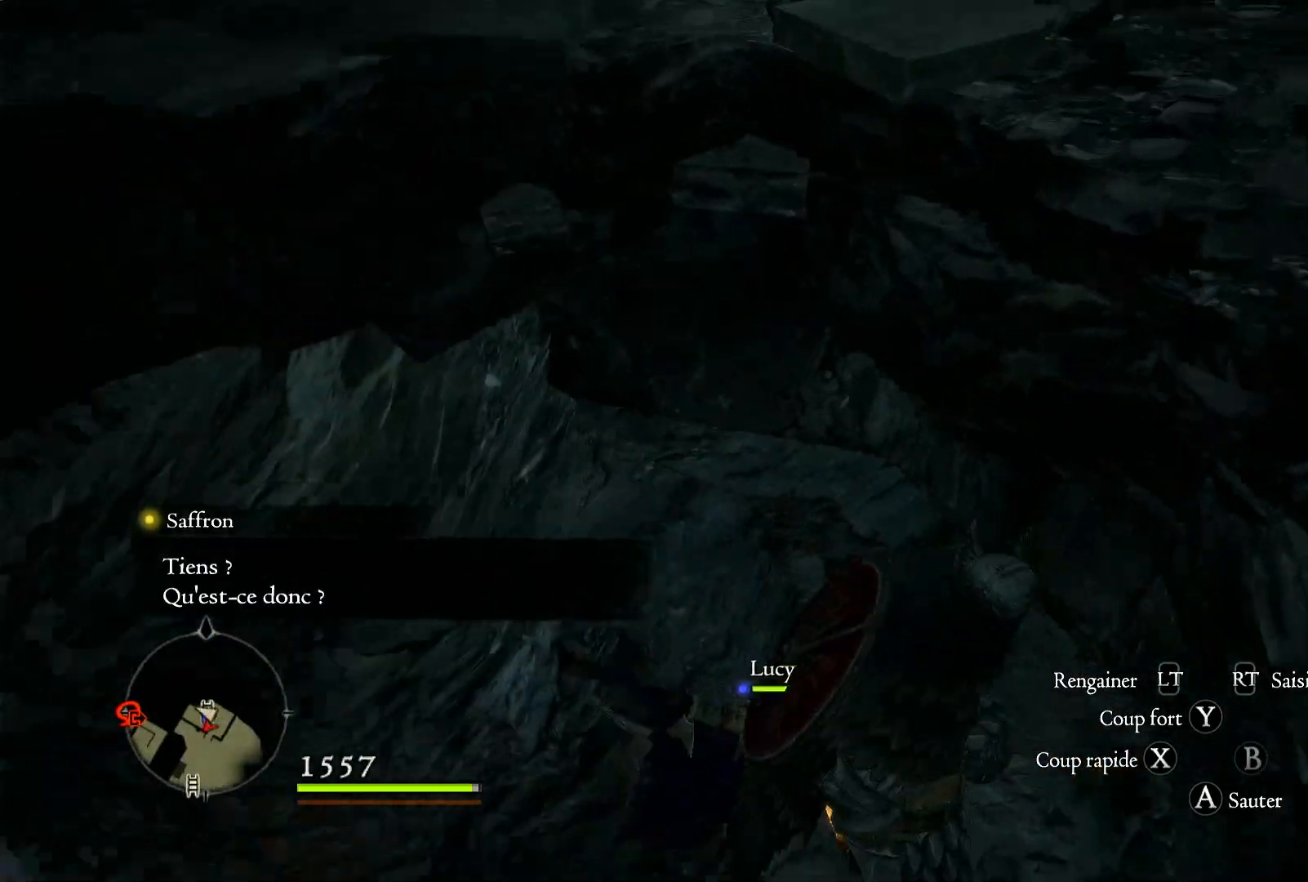
{"buttons": [], "left_stick": "center", "right_stick": "center", "events": [[367, "right_stick", "center"]]}
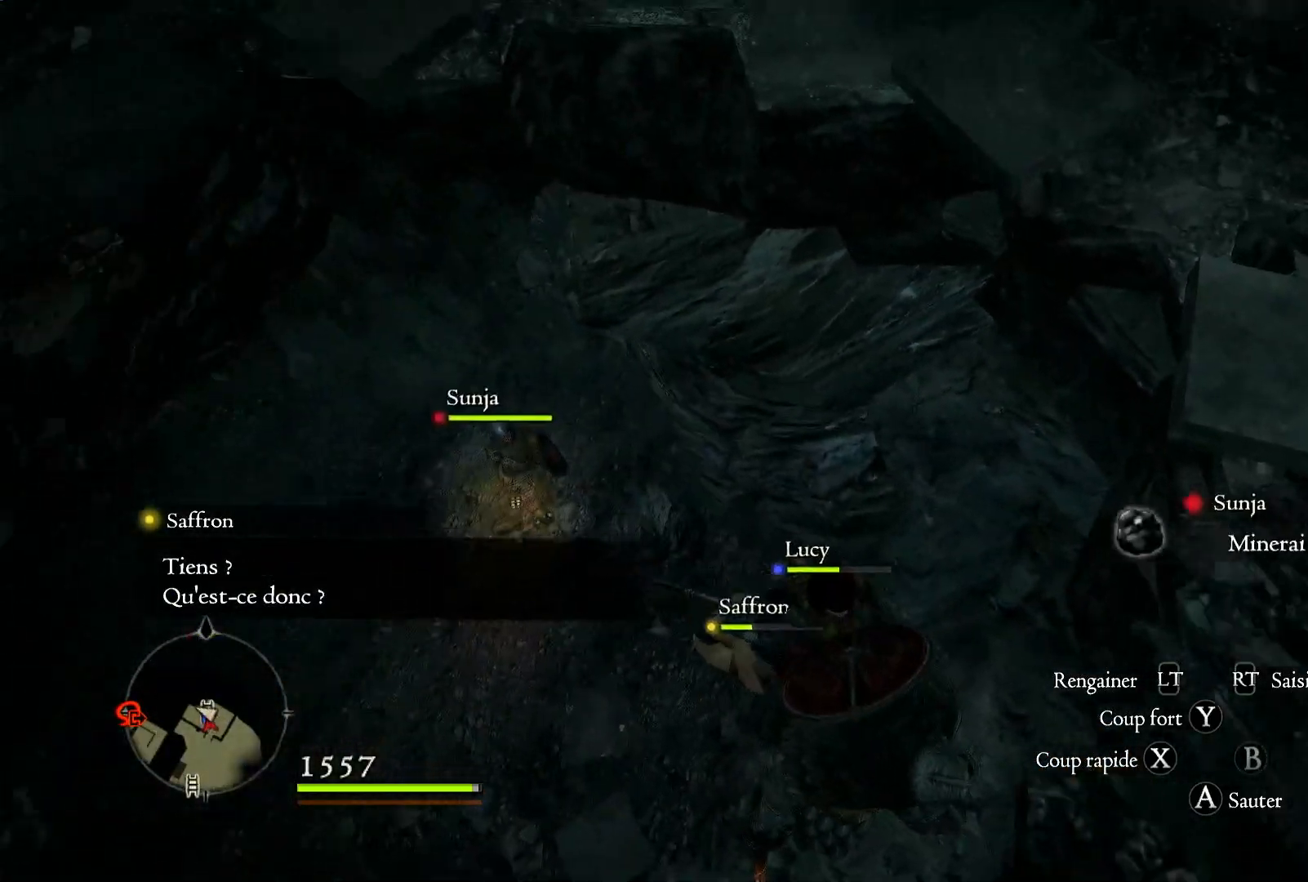
{"buttons": [], "left_stick": "center", "right_stick": "right", "events": [[433, "right_stick", "right"]]}
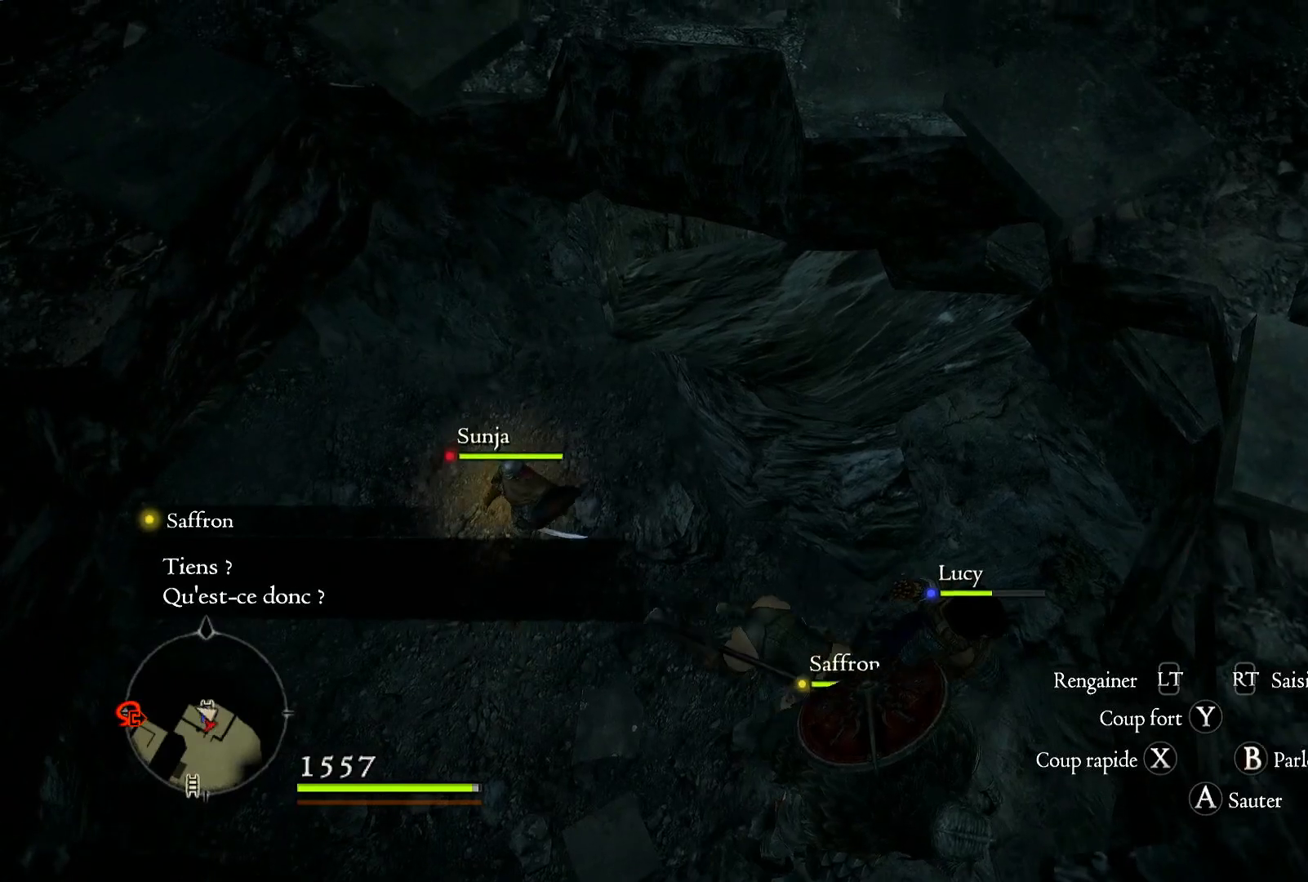
{"buttons": [], "left_stick": "right", "right_stick": "center", "events": [[333, "left_stick", "right"], [467, "right_stick", "center"]]}
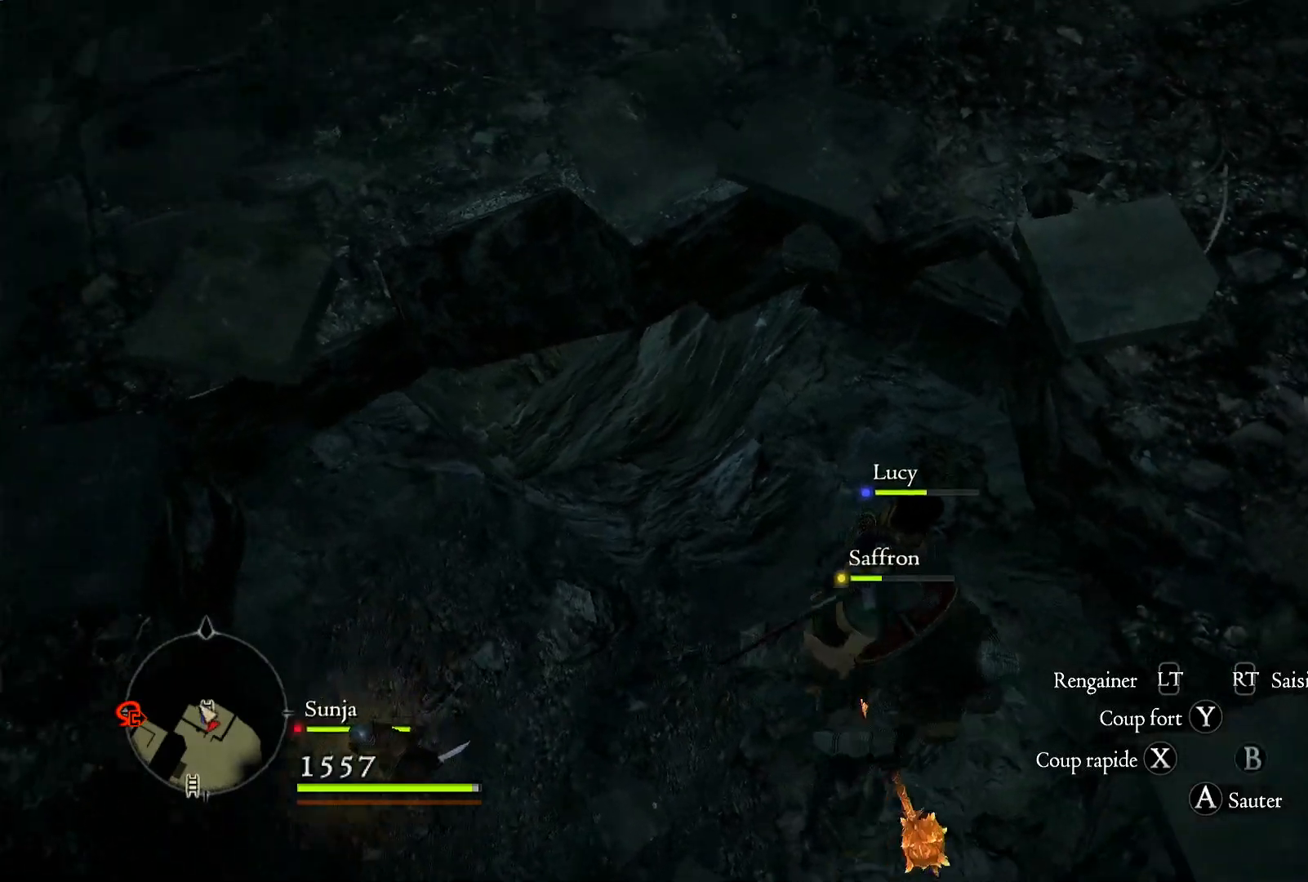
{"buttons": [], "left_stick": "right", "right_stick": "center", "events": [[17, "A", "down"], [317, "A", "up"]]}
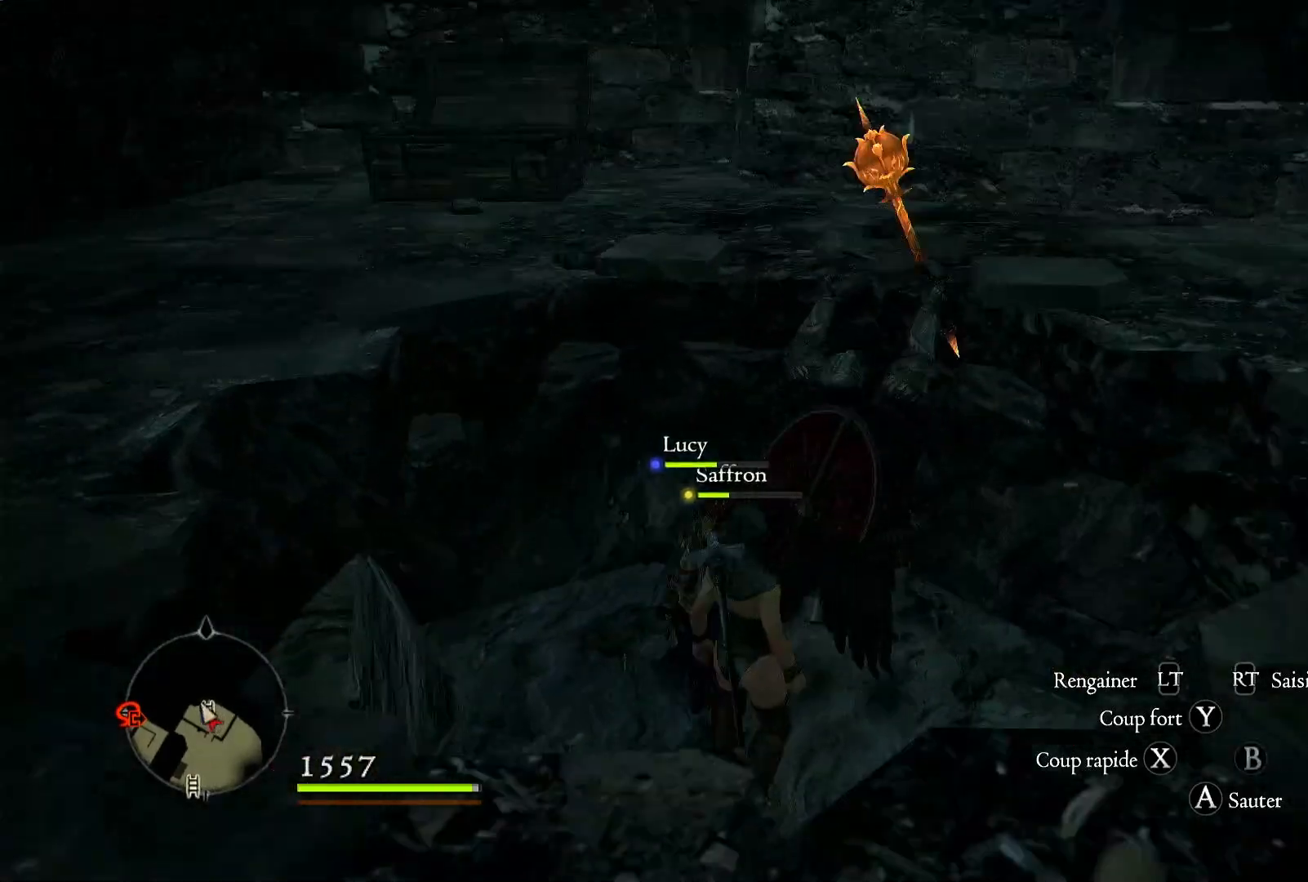
{"buttons": ["A"], "left_stick": "up-right", "right_stick": "center", "events": [[67, "right_stick", "up"], [217, "left_stick", "up-right"], [317, "right_stick", "center"], [367, "A", "down"]]}
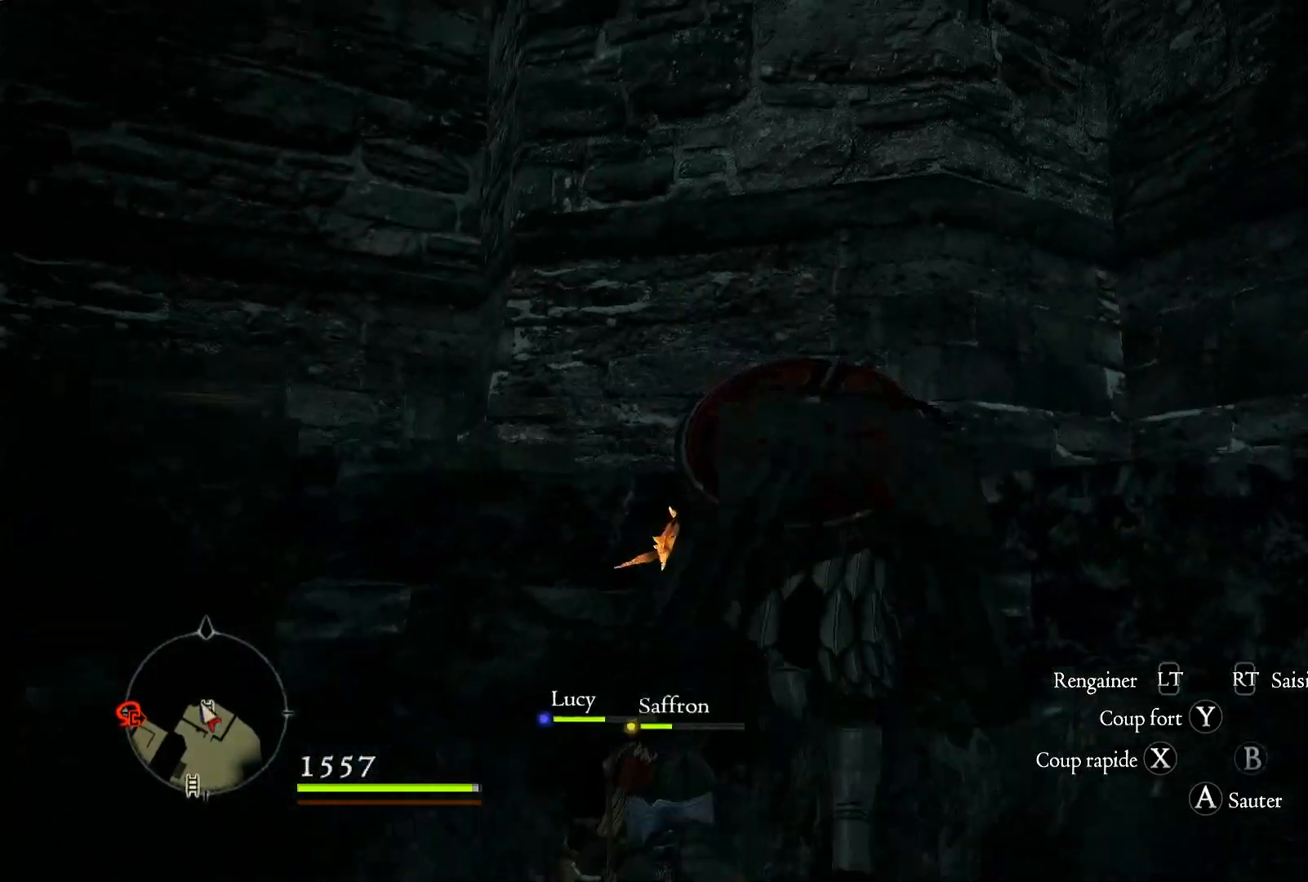
{"buttons": [], "left_stick": "up-right", "right_stick": "right", "events": [[33, "A", "up"], [300, "right_stick", "right"]]}
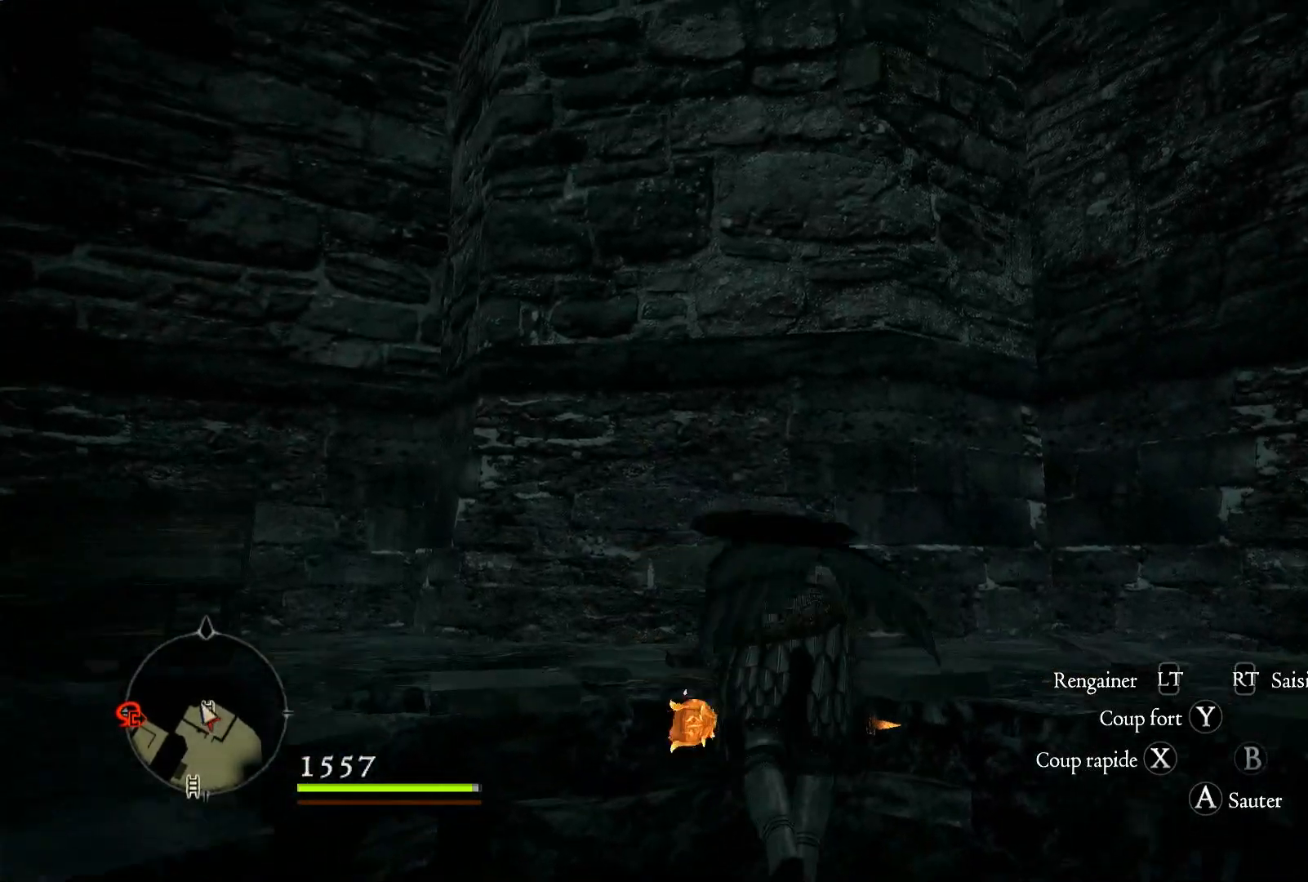
{"buttons": [], "left_stick": "up", "right_stick": "down-right", "events": [[333, "left_stick", "up"], [383, "right_stick", "down-right"]]}
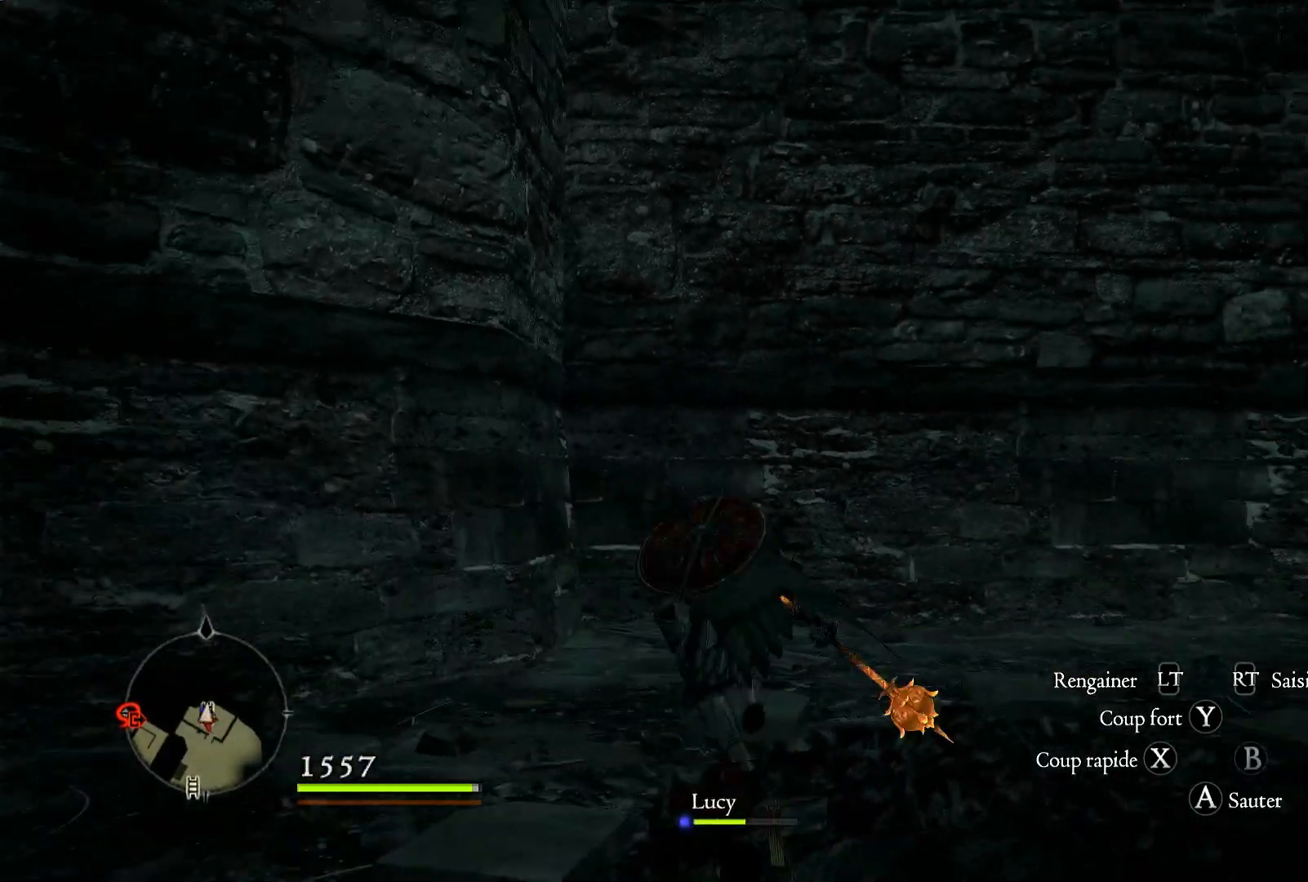
{"buttons": [], "left_stick": "up", "right_stick": "right", "events": [[200, "right_stick", "right"]]}
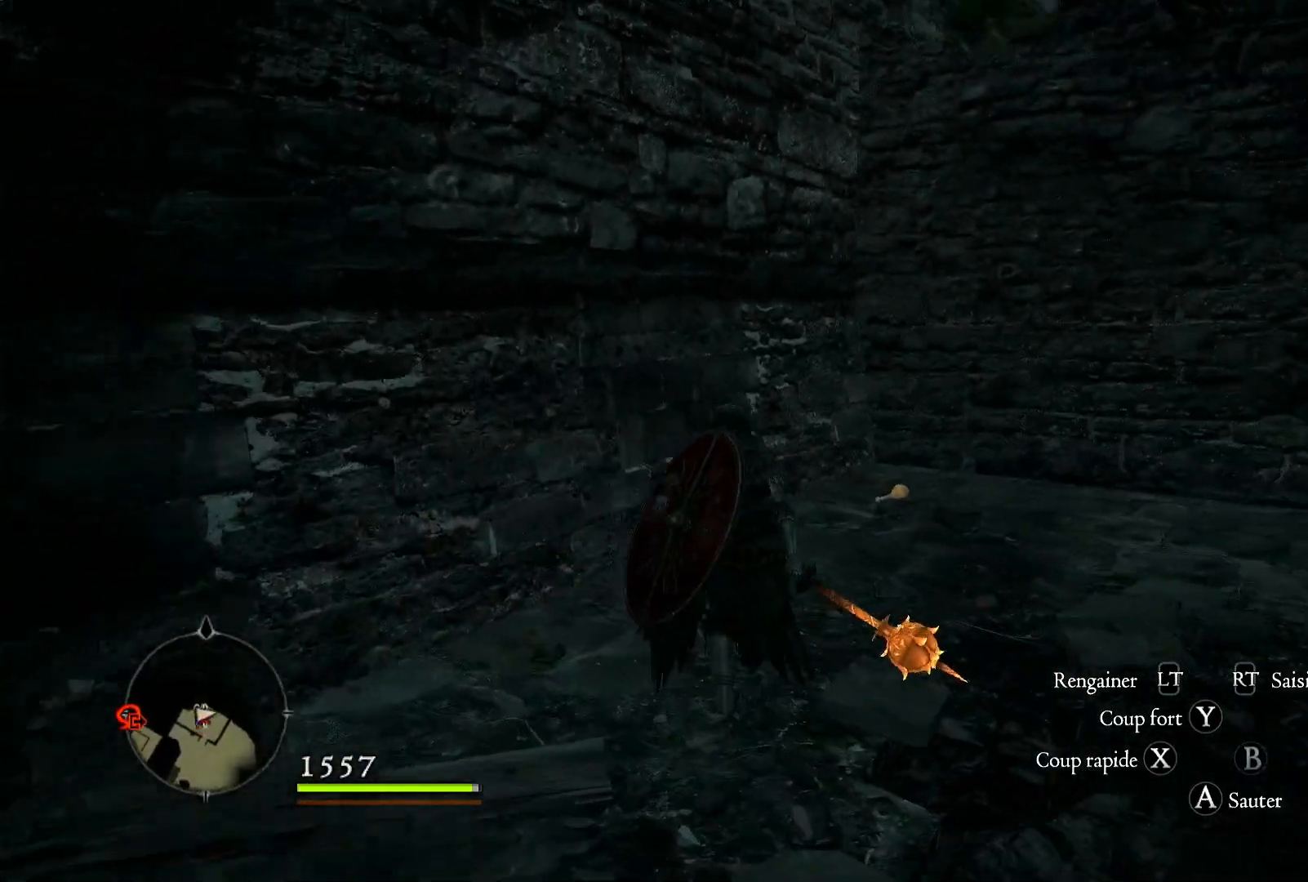
{"buttons": [], "left_stick": "up", "right_stick": "center", "events": [[400, "right_stick", "center"]]}
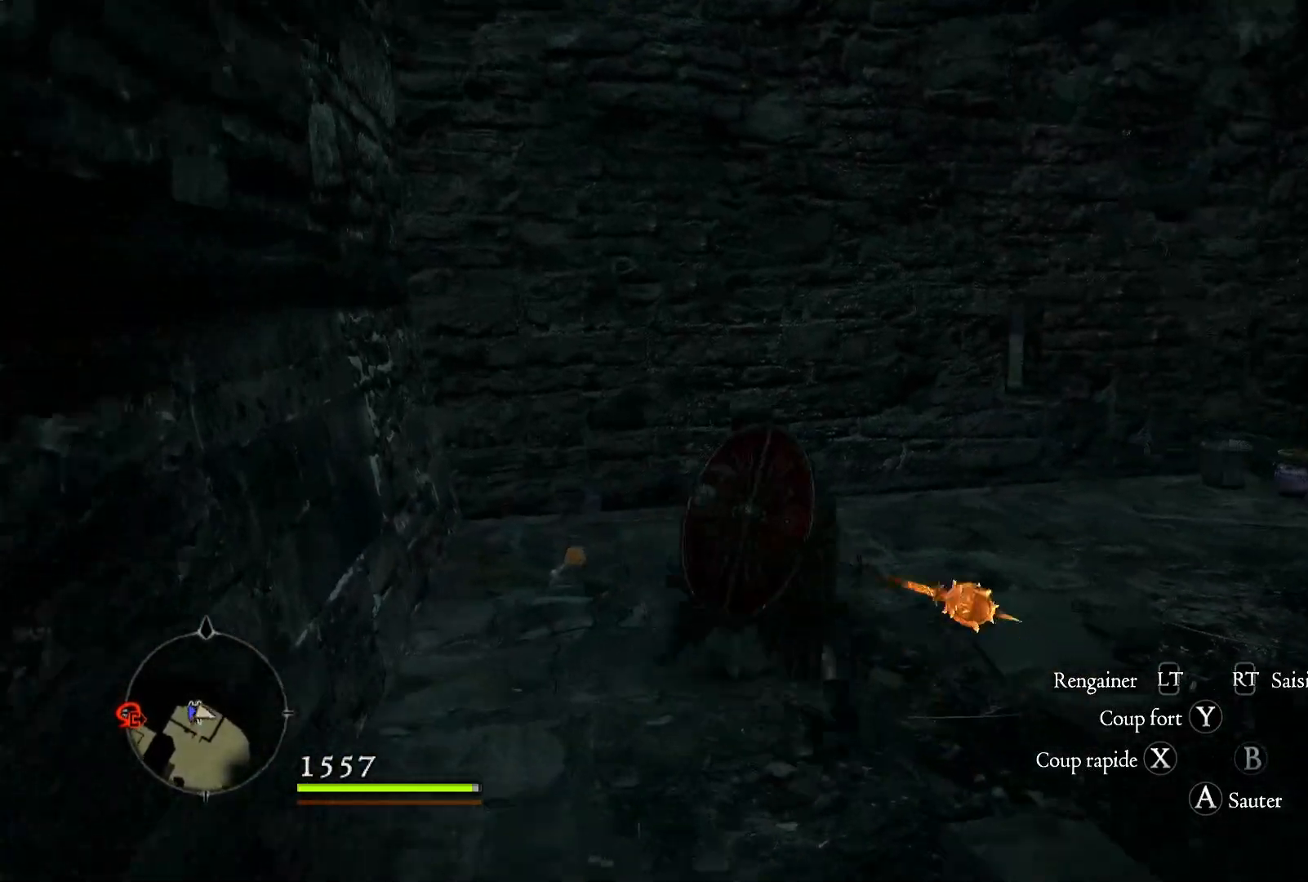
{"buttons": [], "left_stick": "up", "right_stick": "center", "events": [[367, "B", "down"], [467, "B", "up"]]}
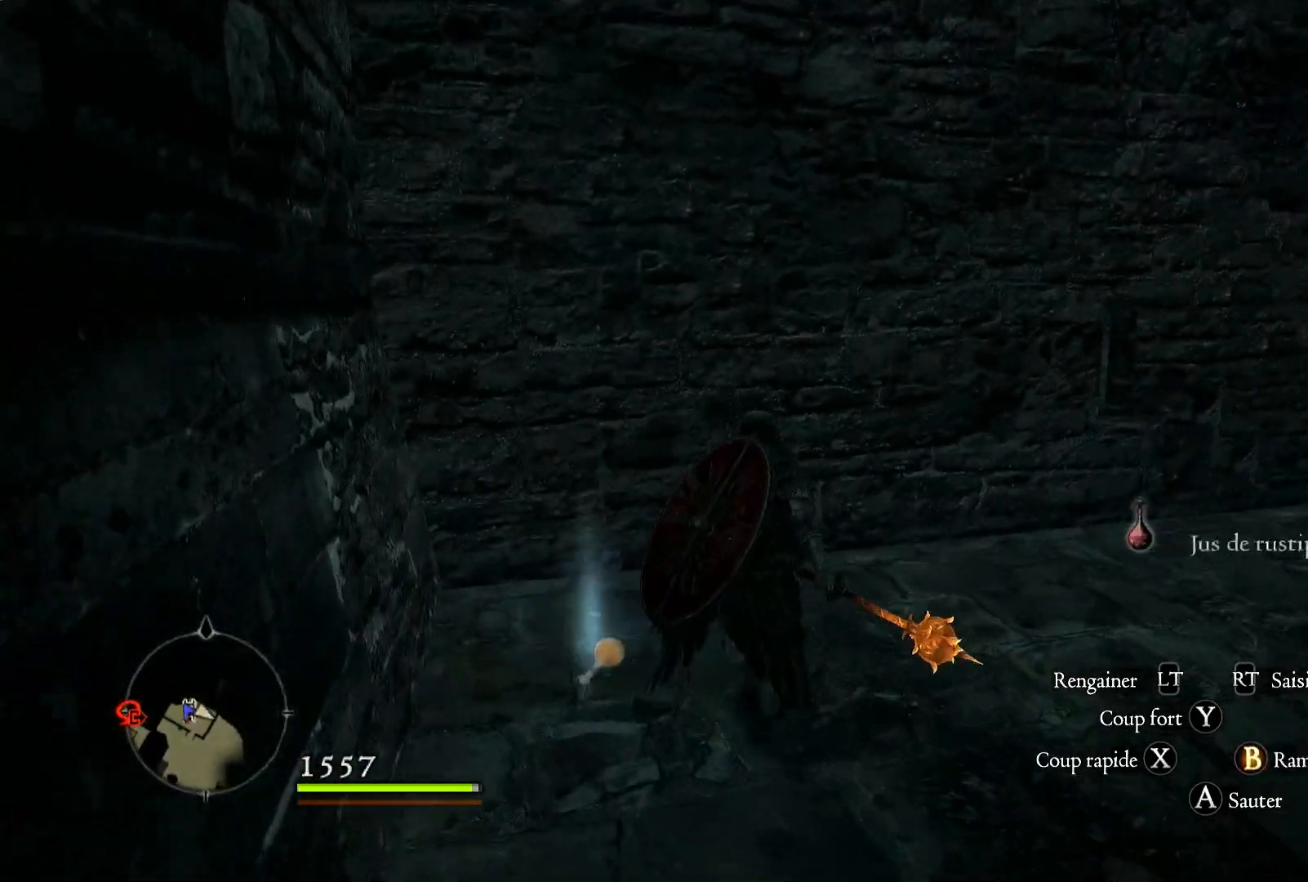
{"buttons": [], "left_stick": "down-left", "right_stick": "center", "events": [[267, "left_stick", "center"], [333, "B", "down"], [417, "left_stick", "down-left"], [450, "B", "up"]]}
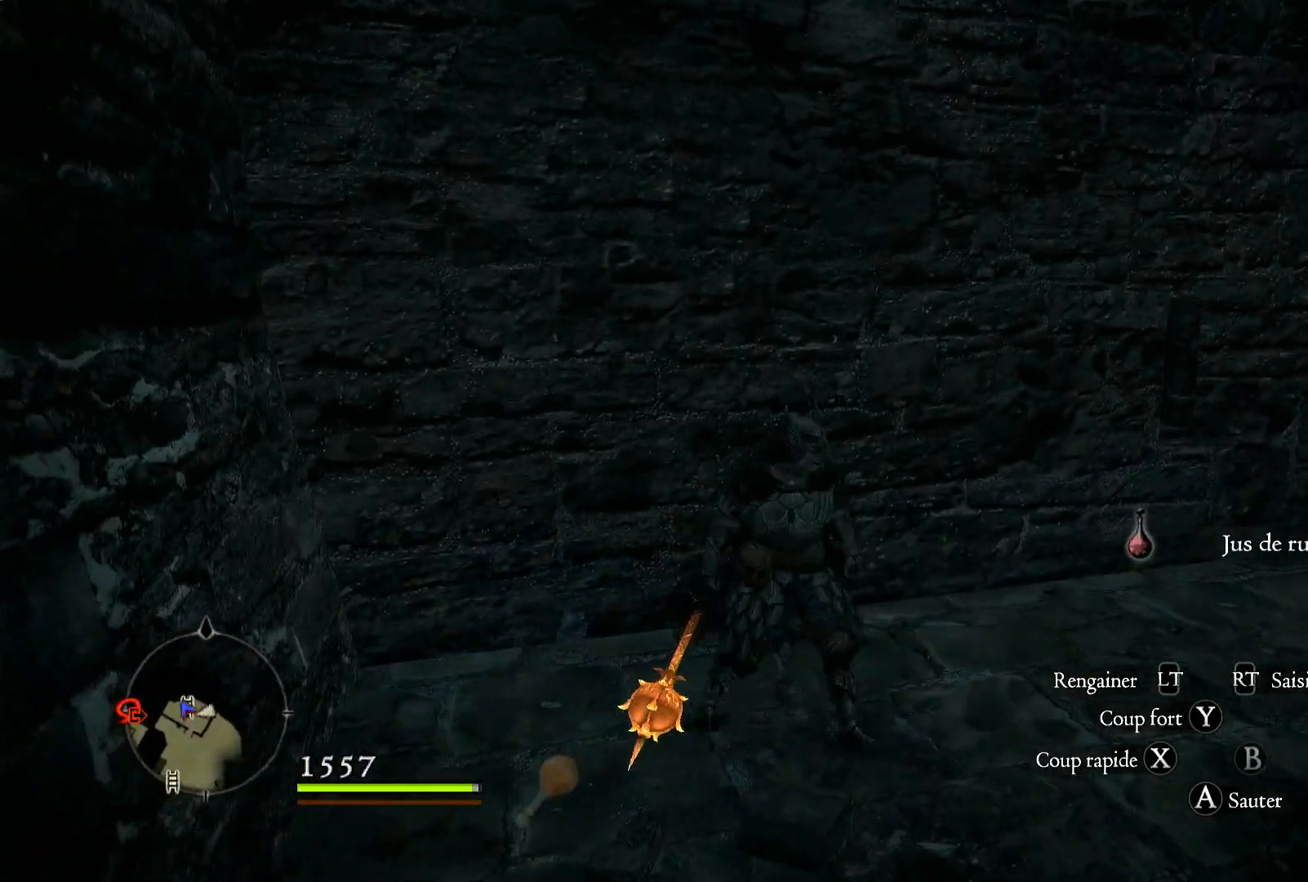
{"buttons": [], "left_stick": "center", "right_stick": "center", "events": [[267, "B", "down"], [350, "left_stick", "center"], [383, "B", "up"]]}
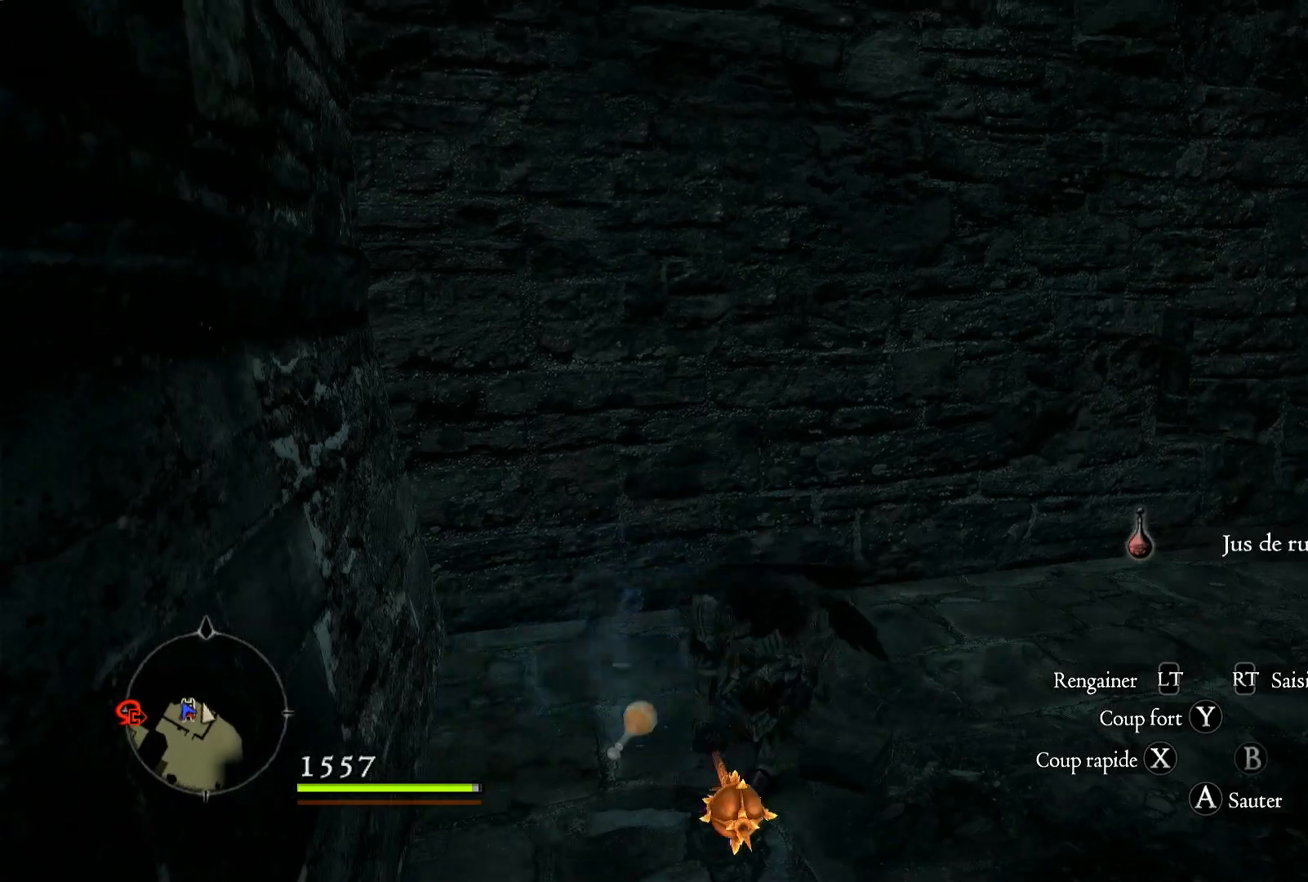
{"buttons": [], "left_stick": "up-right", "right_stick": "right", "events": [[67, "left_stick", "up-right"], [167, "right_stick", "right"]]}
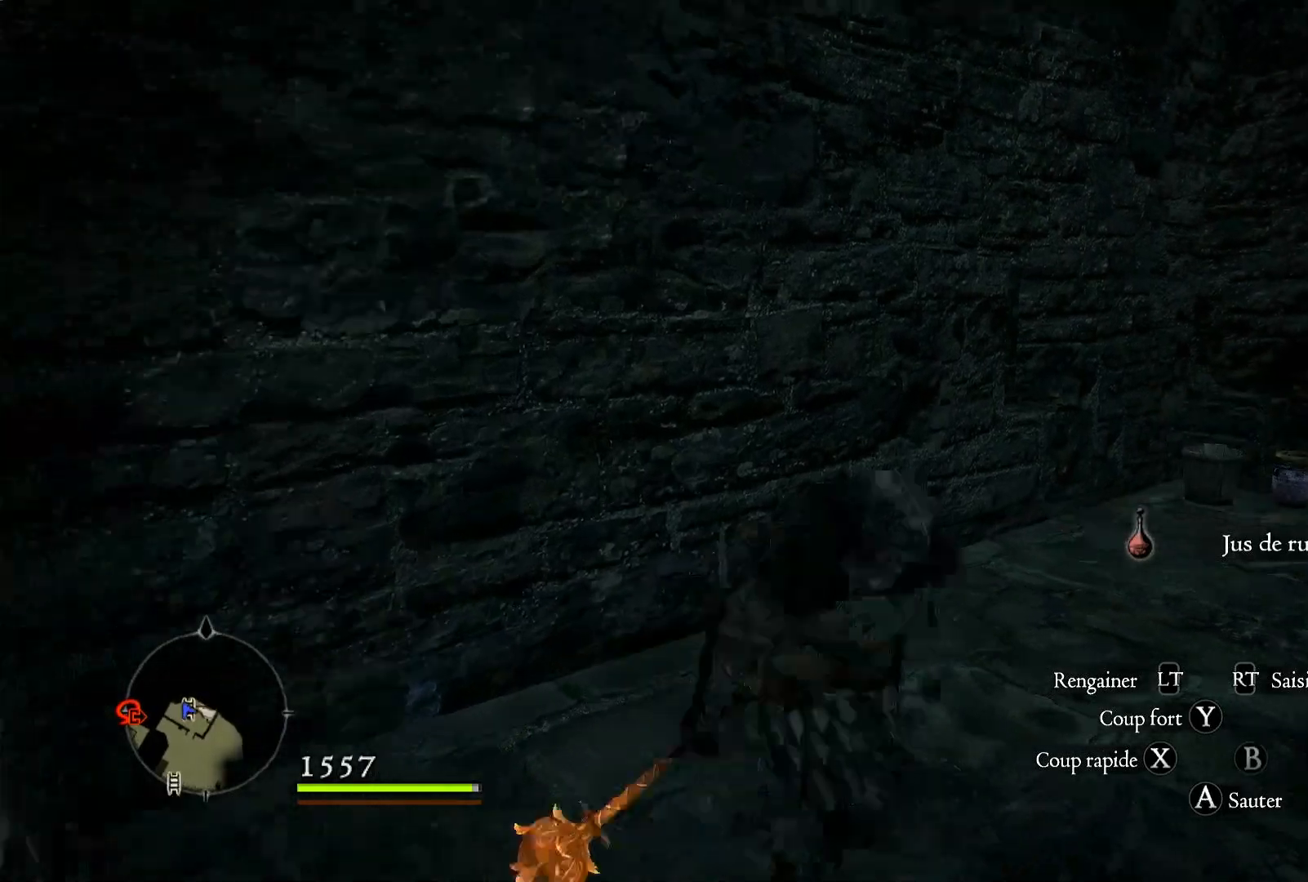
{"buttons": ["L3"], "left_stick": "up", "right_stick": "center", "events": [[300, "L3", "down"], [300, "right_stick", "center"], [433, "left_stick", "up"]]}
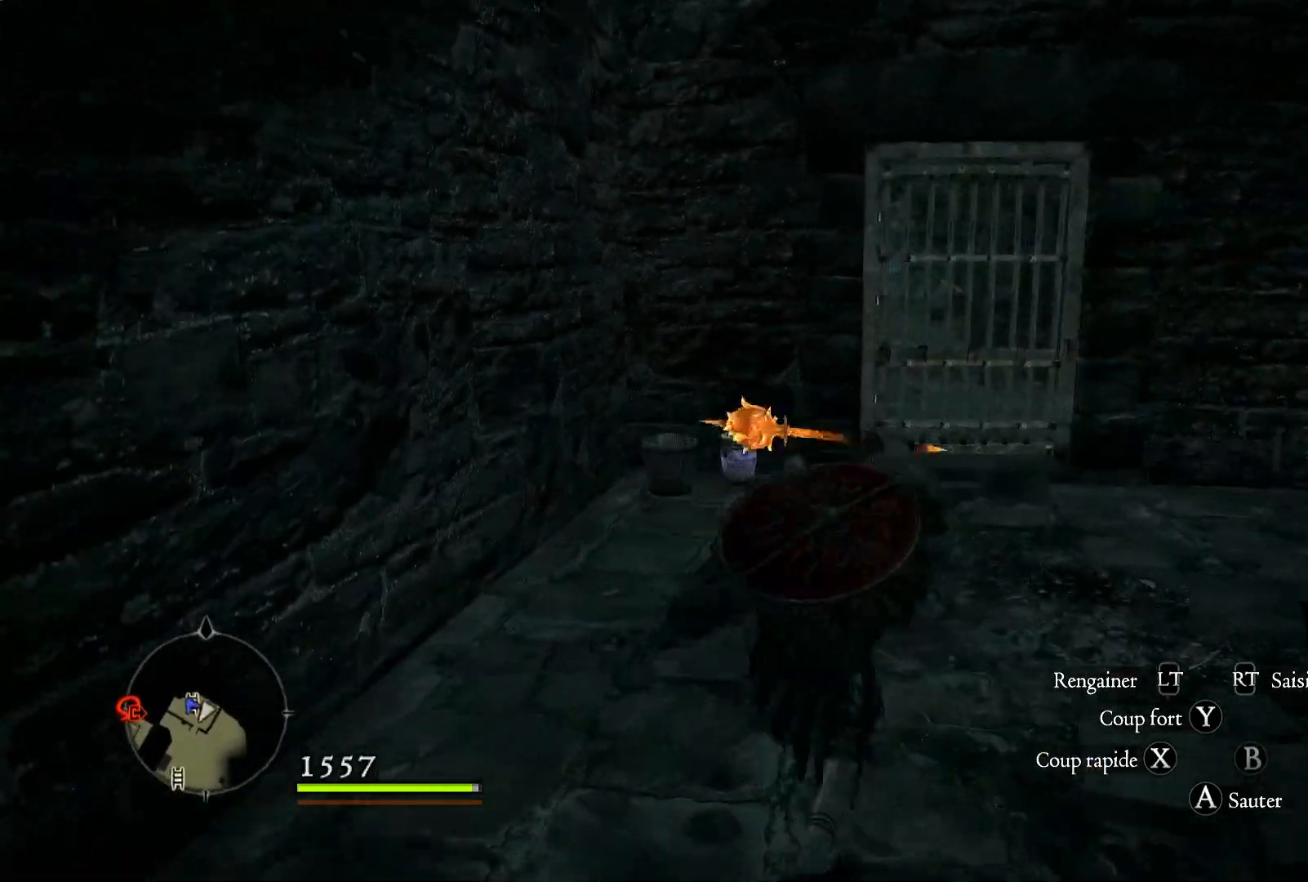
{"buttons": [], "left_stick": "up", "right_stick": "down-right", "events": [[17, "L3", "up"], [300, "right_stick", "down-right"]]}
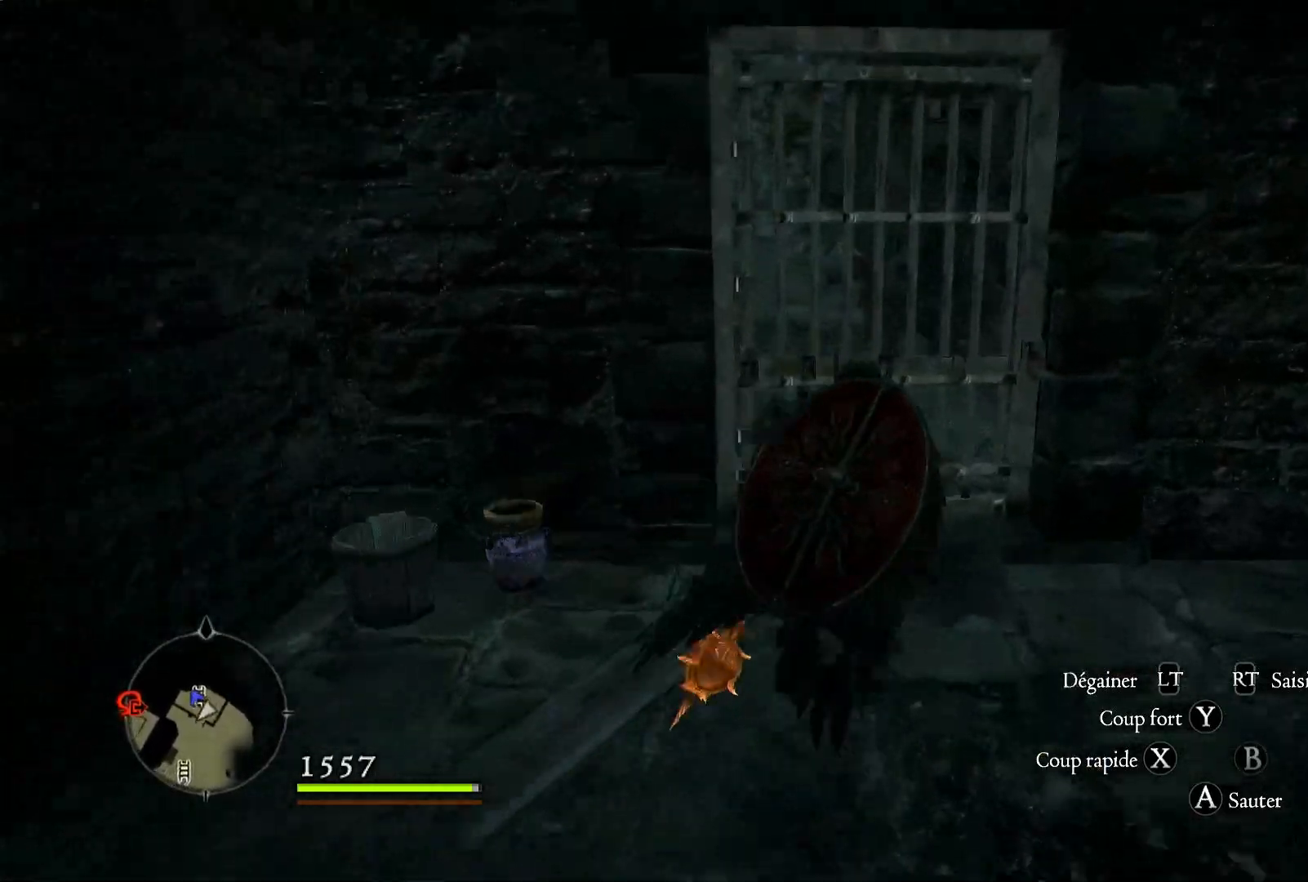
{"buttons": [], "left_stick": "center", "right_stick": "center", "events": [[17, "right_stick", "center"], [317, "left_stick", "center"], [350, "B", "down"], [450, "B", "up"]]}
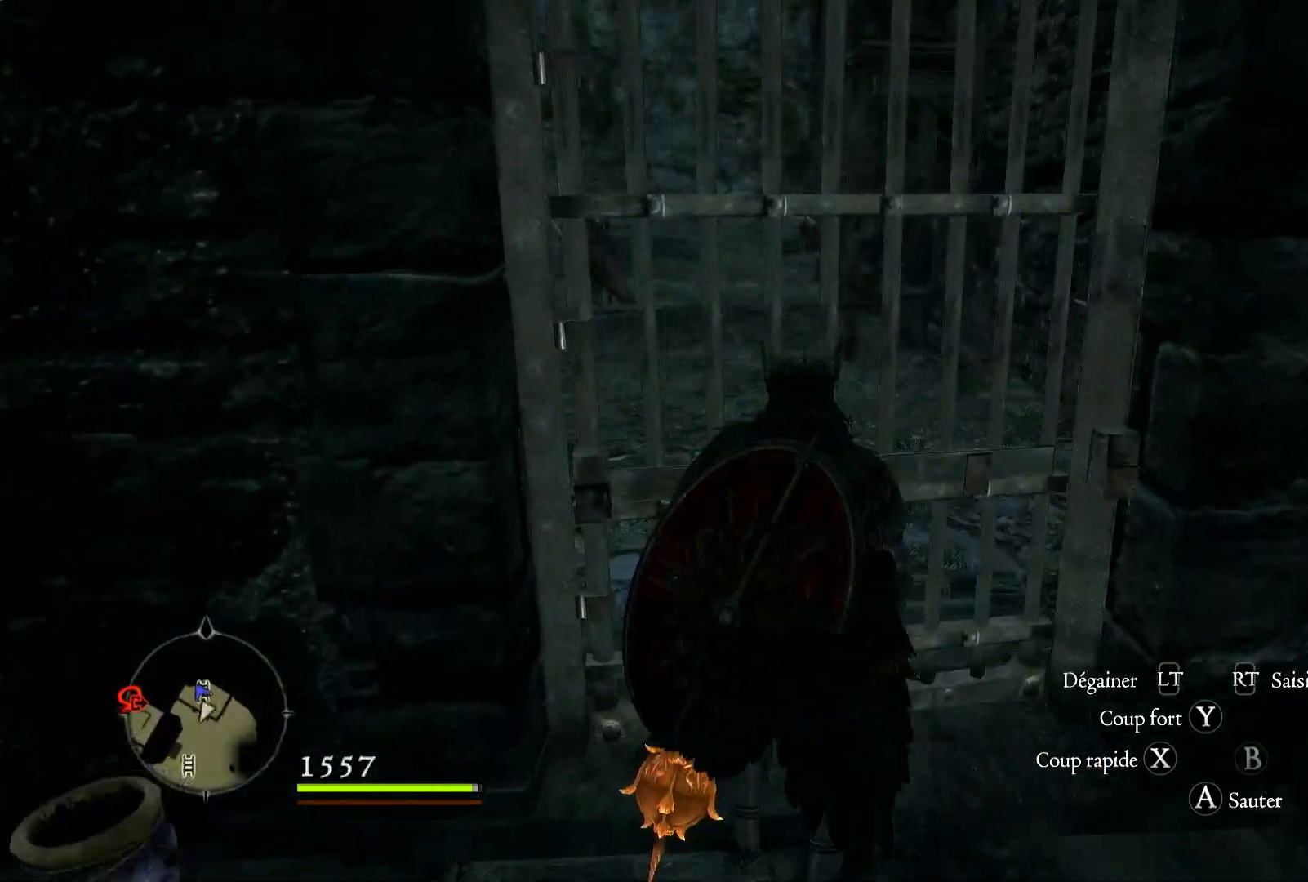
{"buttons": [], "left_stick": "up", "right_stick": "center", "events": [[317, "left_stick", "up"]]}
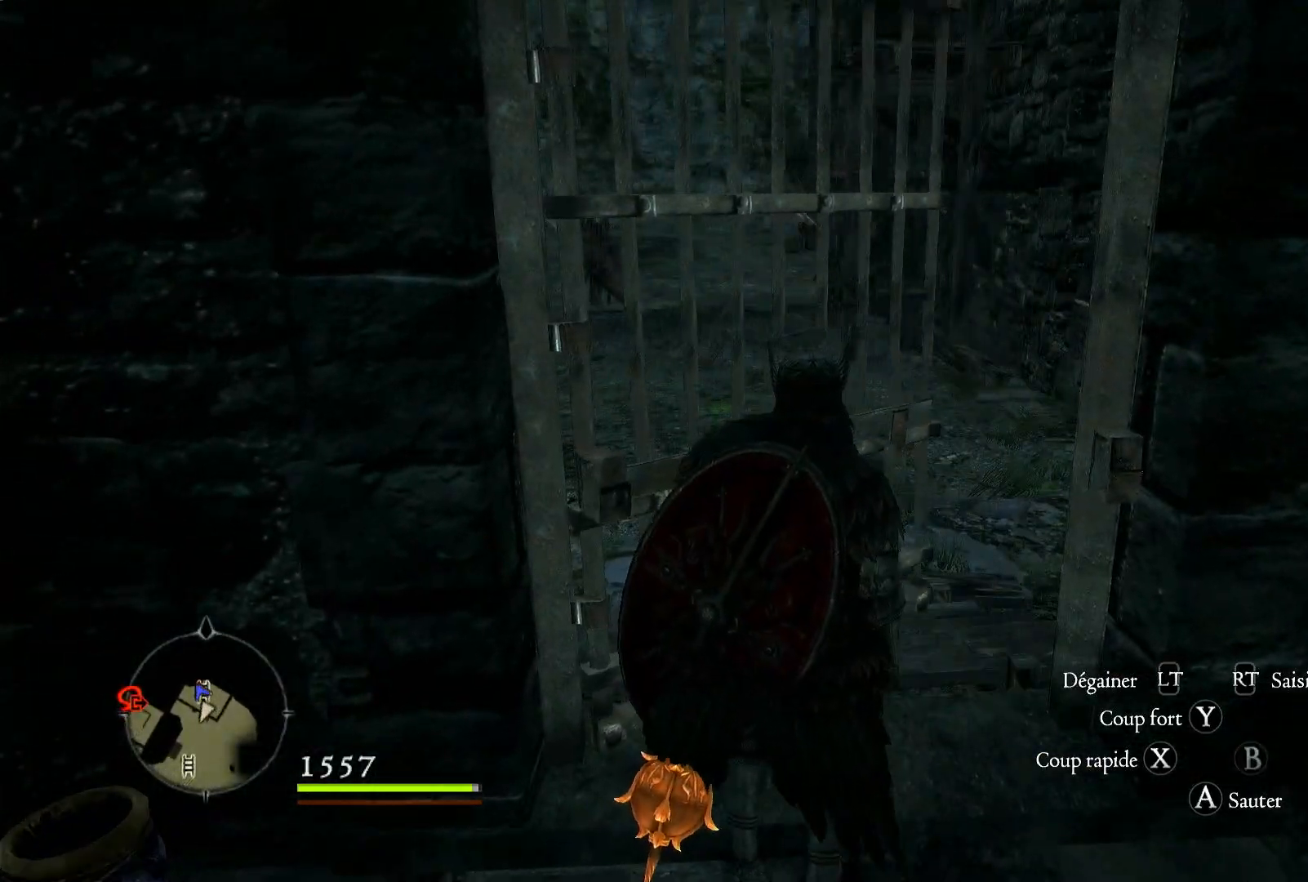
{"buttons": [], "left_stick": "up", "right_stick": "center", "events": [[33, "right_stick", "right"], [333, "right_stick", "center"]]}
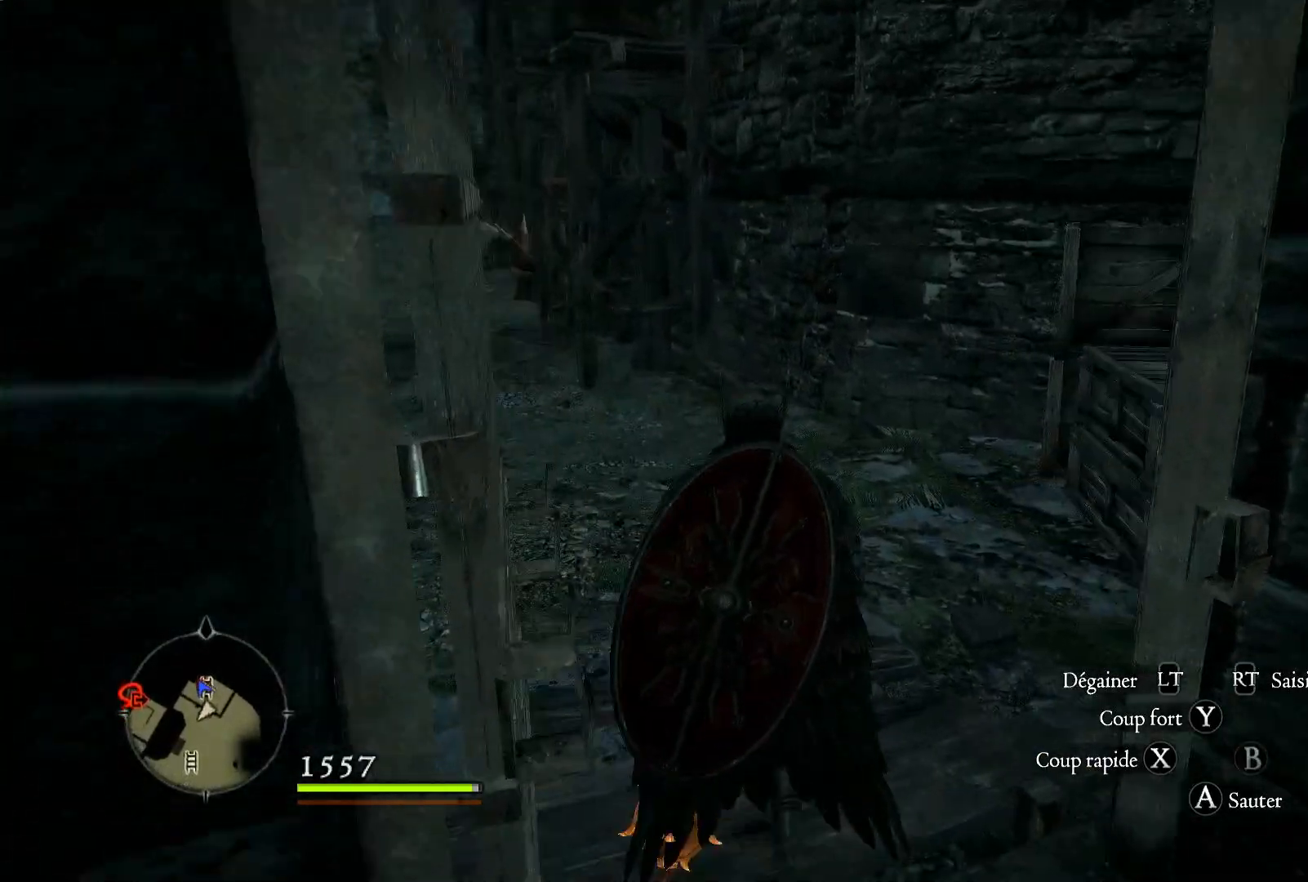
{"buttons": [], "left_stick": "up-left", "right_stick": "right", "events": [[50, "left_stick", "up-left"], [150, "L3", "down"], [350, "right_stick", "right"], [367, "L3", "up"]]}
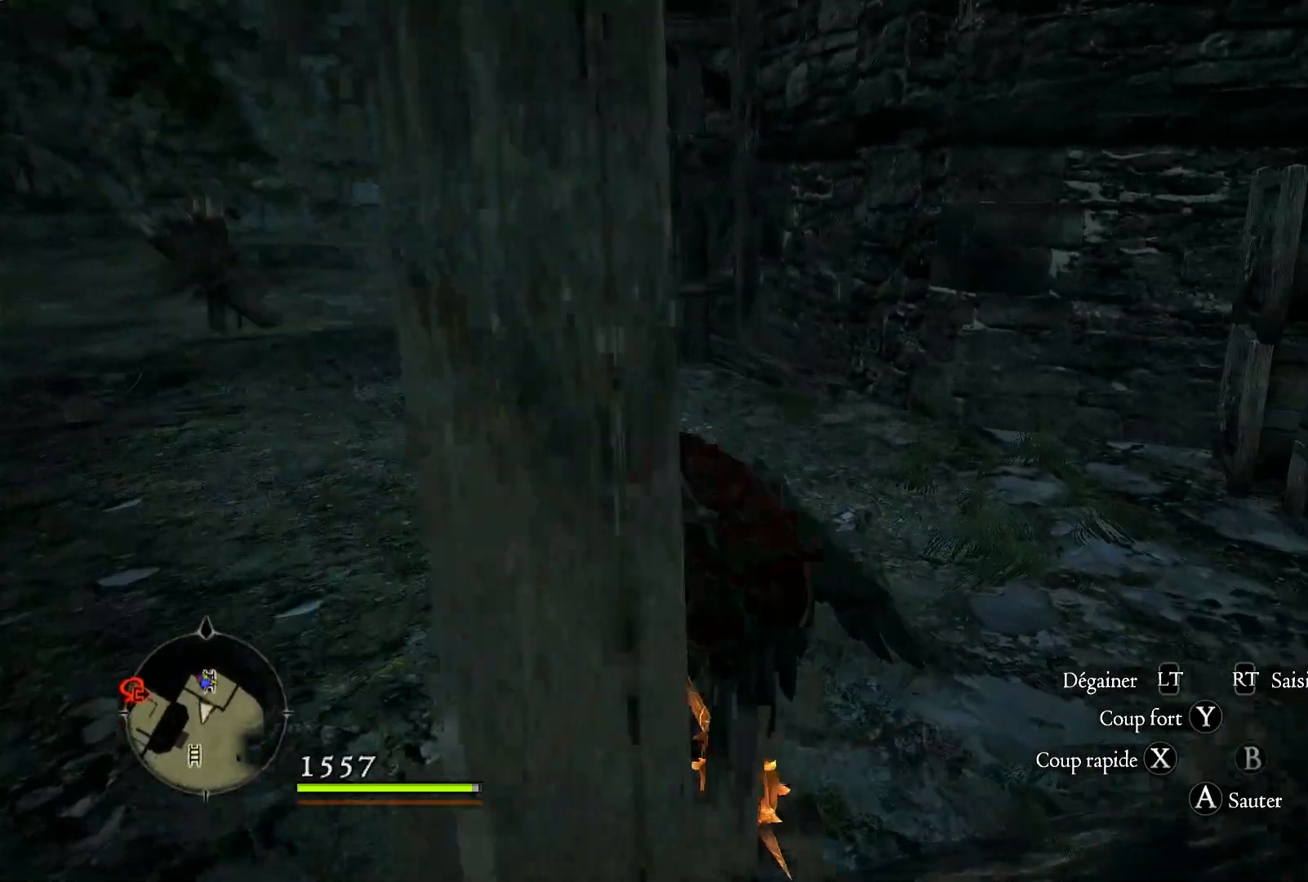
{"buttons": [], "left_stick": "left", "right_stick": "right", "events": [[233, "left_stick", "left"]]}
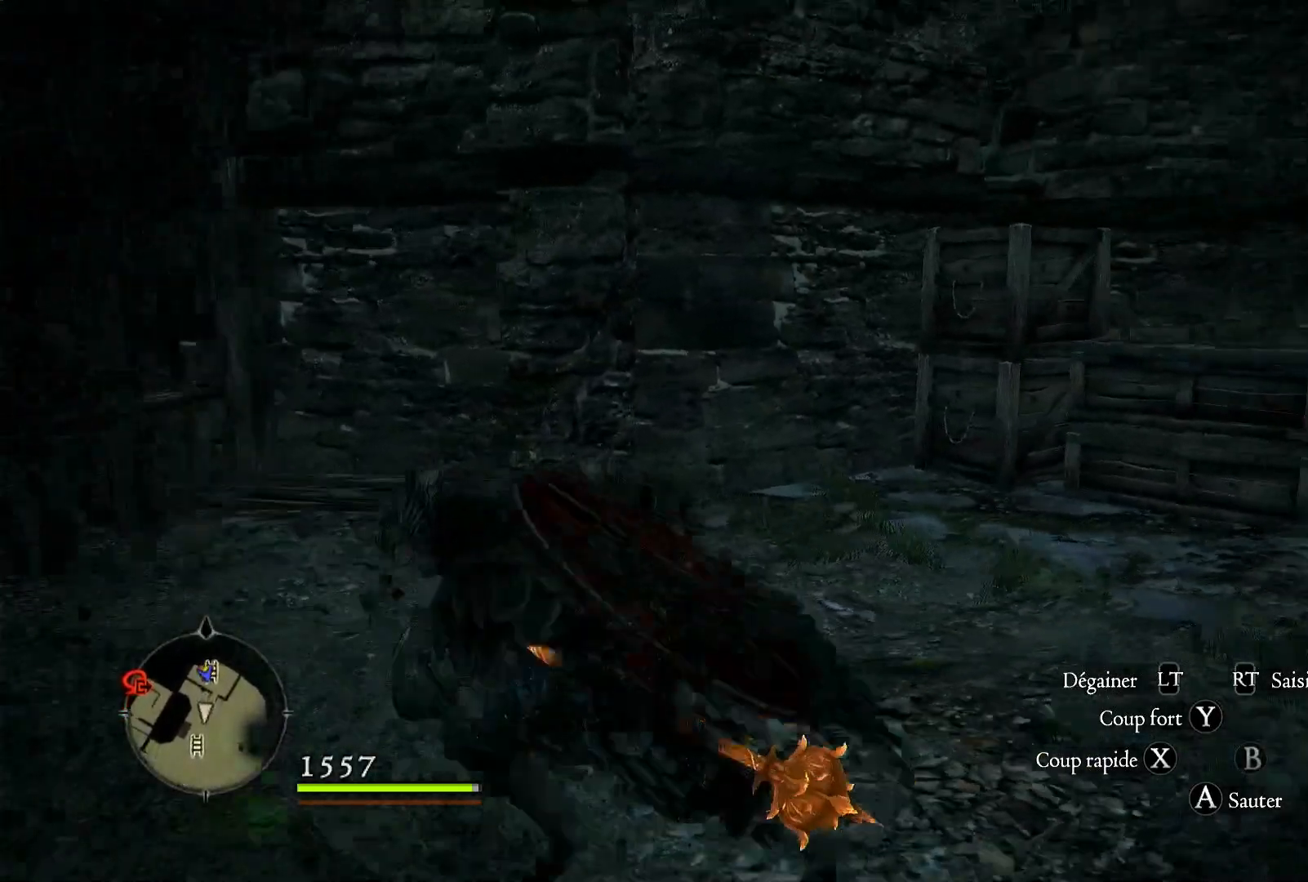
{"buttons": [], "left_stick": "left", "right_stick": "left", "events": [[383, "right_stick", "center"], [467, "right_stick", "left"]]}
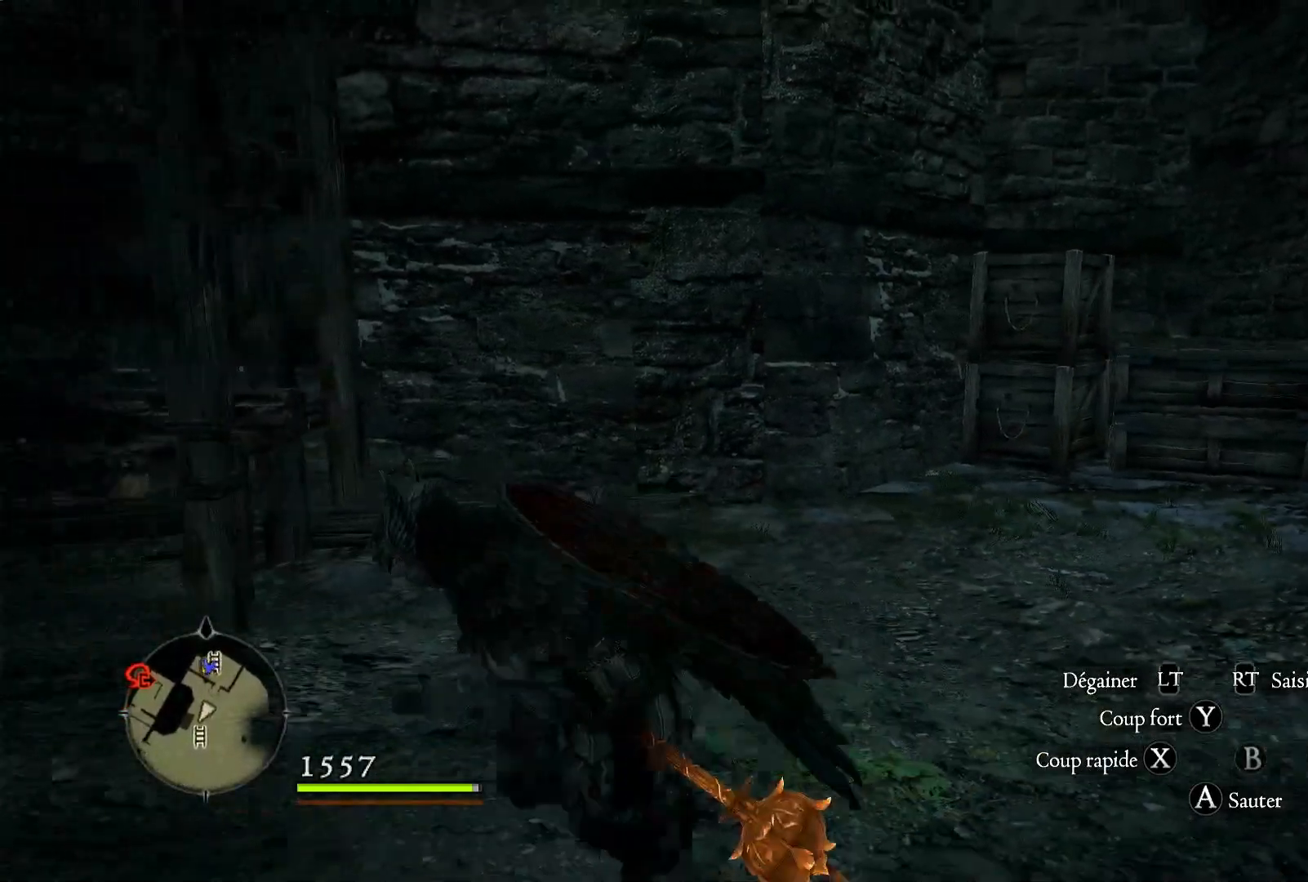
{"buttons": [], "left_stick": "up-left", "right_stick": "left", "events": [[333, "left_stick", "up-left"]]}
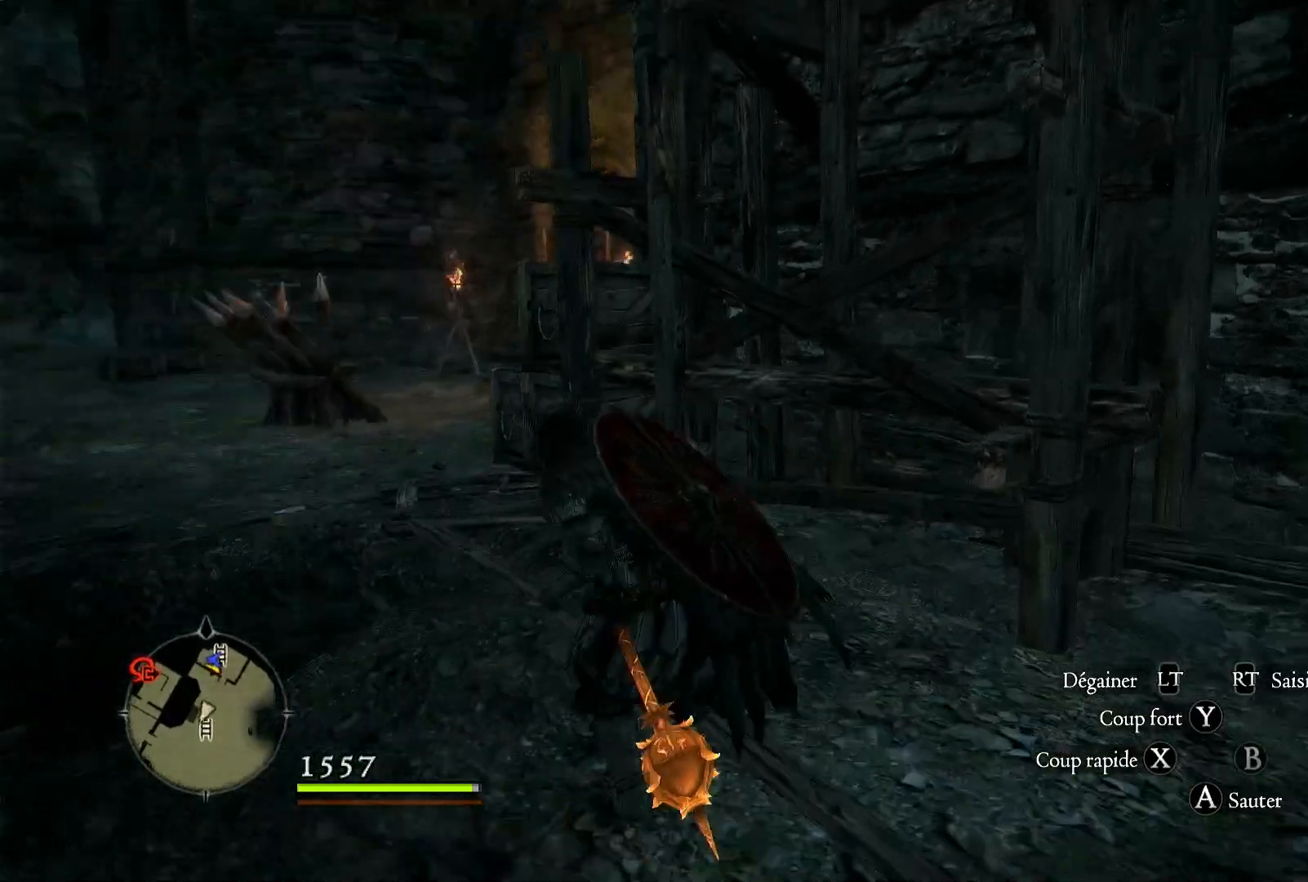
{"buttons": [], "left_stick": "up-left", "right_stick": "center", "events": [[167, "right_stick", "center"]]}
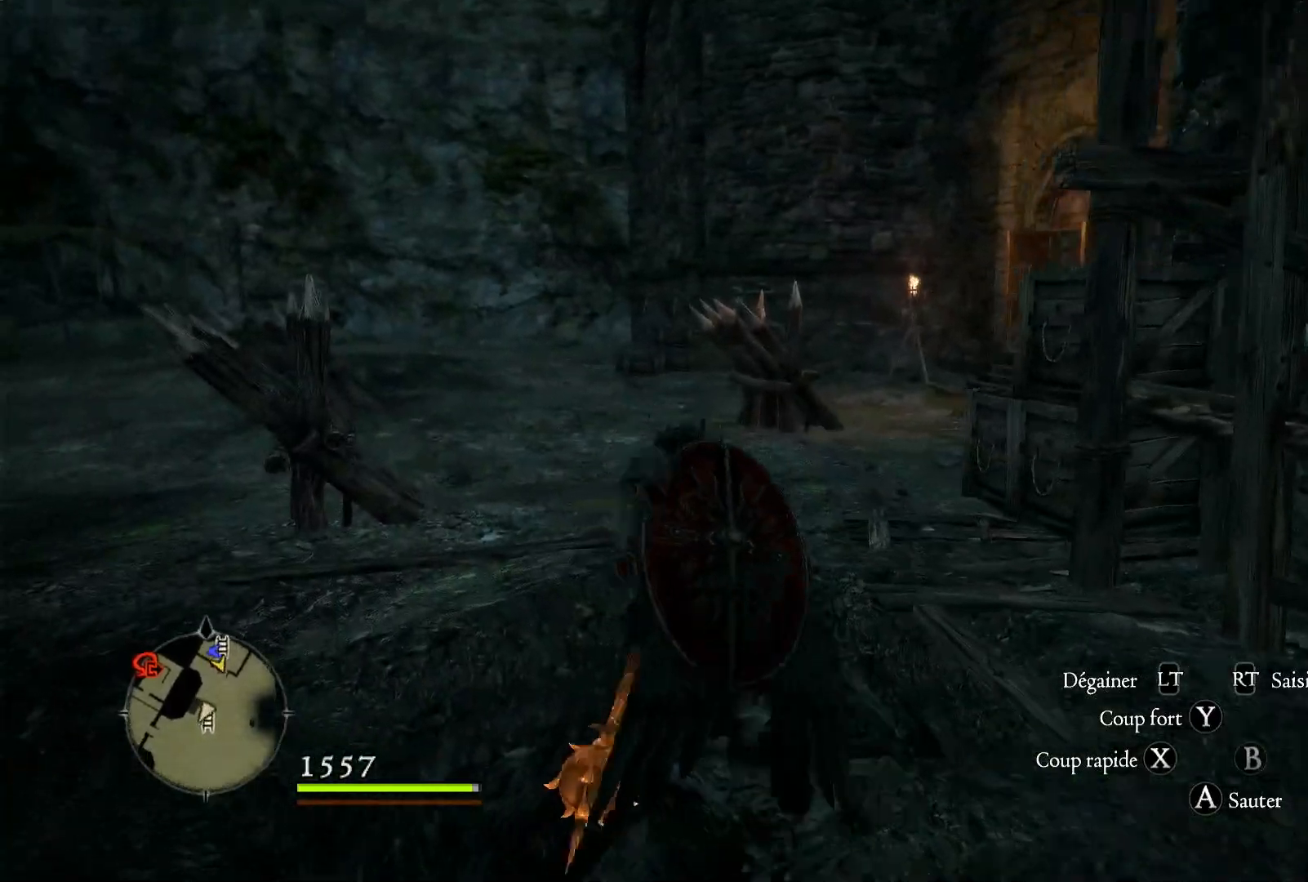
{"buttons": [], "left_stick": "left", "right_stick": "center", "events": [[17, "left_stick", "up-right"], [100, "A", "down"], [383, "left_stick", "up-left"], [450, "A", "up"], [467, "left_stick", "left"]]}